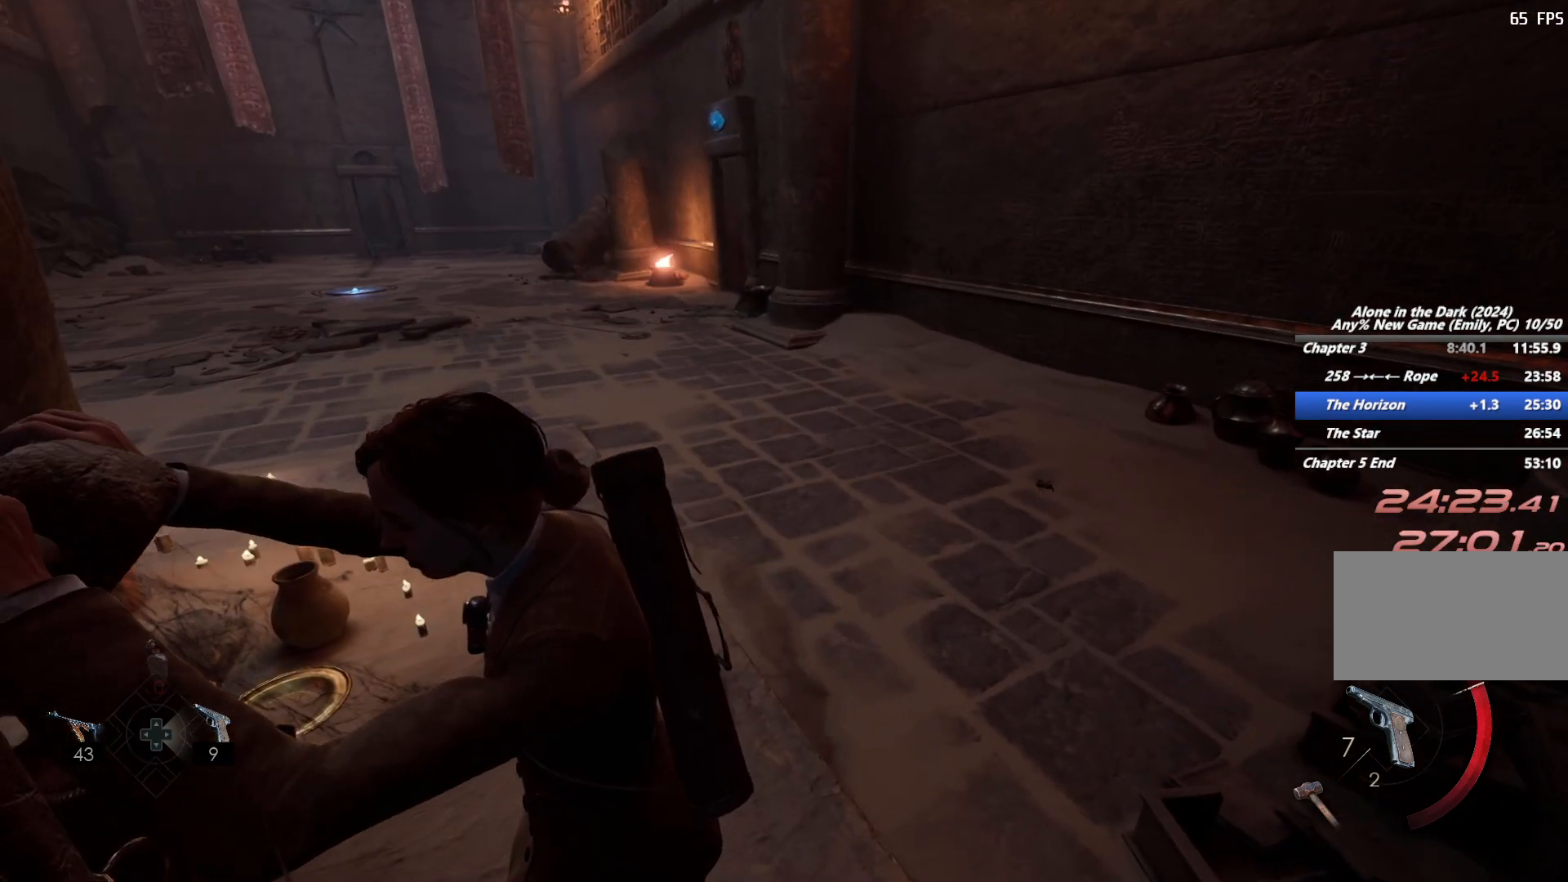
Gameplay with keyboard and mouse; each line is a JSON object with the keys and mouse buttons held at the frame after it. "events" lists presses ("down") and releases ("up") of "1", "2", "3", "4", "5", "6", "a", "alt", "b", "c", "caps_lock", "ctrl", "d", "e", "escape", "f", "g", "q", "r", "s", "shift", "space", "t", "tab", "v", "w", "x", "y", "z", "mouse_left", "mouse_wheel", "mouse_right", "mouse_mb4" and "mouse_mb5" between this image and that frame as [ms after this image, input, new state], when the widget could be followed in between. "mouse_left", "mouse_wheel", "mouse_right", "mouse_mb4", "mouse_mb5" = the "left", "wheel", "right", "mb4", "mb5" buttons of the "mouse" list. No other keys are recorded. "wheel" means that the mouse wheel is clicked or scrolled. Mouse movement is not recorded.
{"keys": ["w"], "mouse": [], "events": [[17, "w", "down"]]}
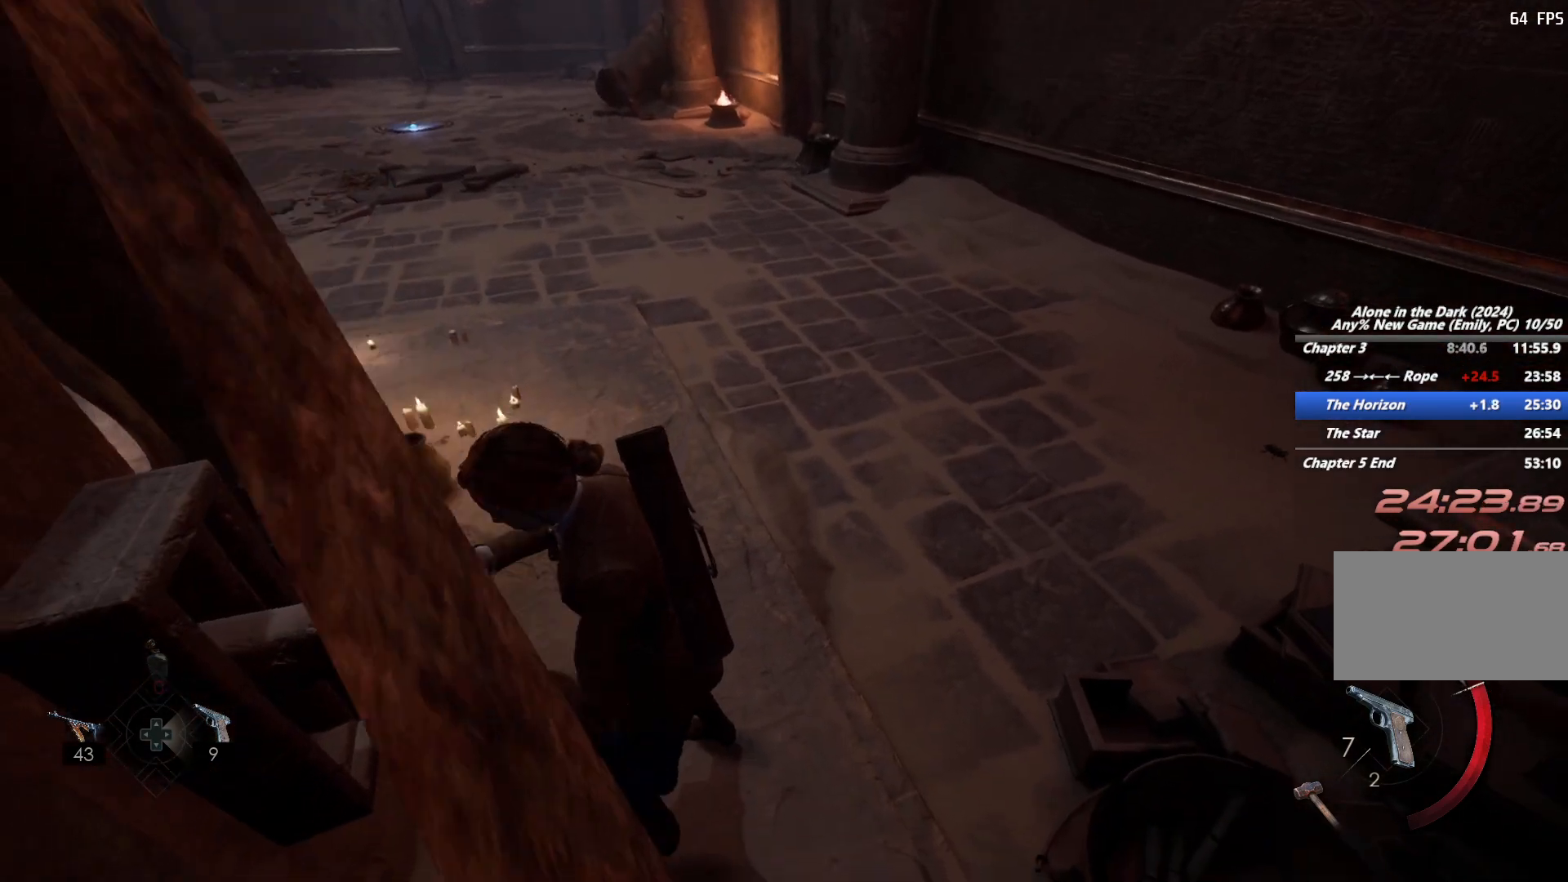
{"keys": ["shift", "w"], "mouse": [], "events": [[283, "shift", "down"]]}
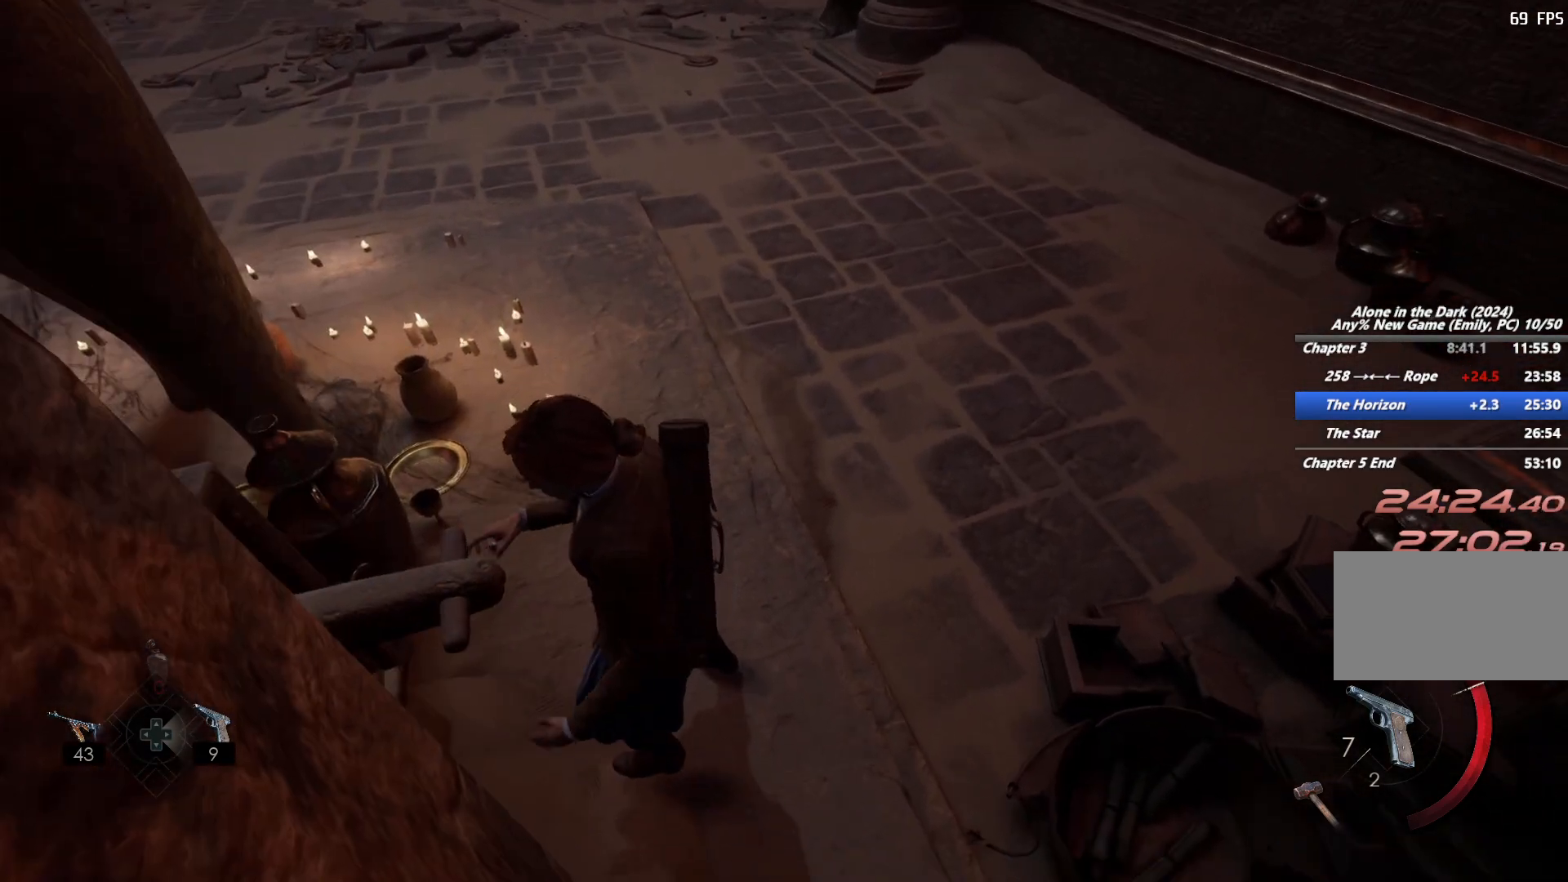
{"keys": ["shift", "w"], "mouse": ["right"], "events": [[17, "mouse_right", "down"]]}
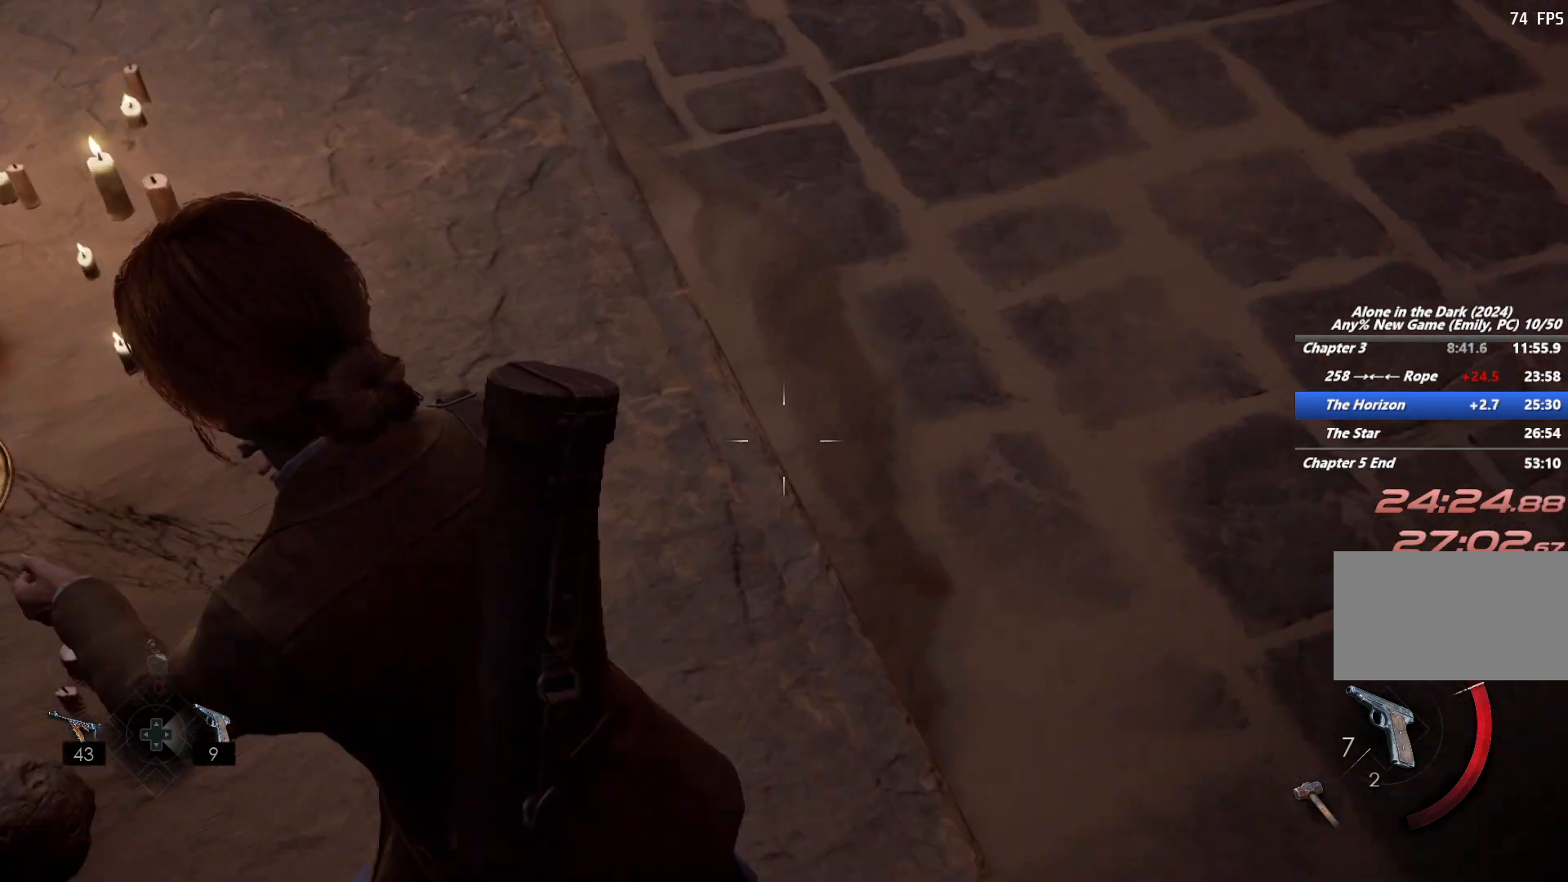
{"keys": ["shift", "w"], "mouse": [], "events": [[50, "mouse_right", "up"], [83, "space", "down"], [183, "space", "up"], [283, "space", "down"], [350, "space", "up"]]}
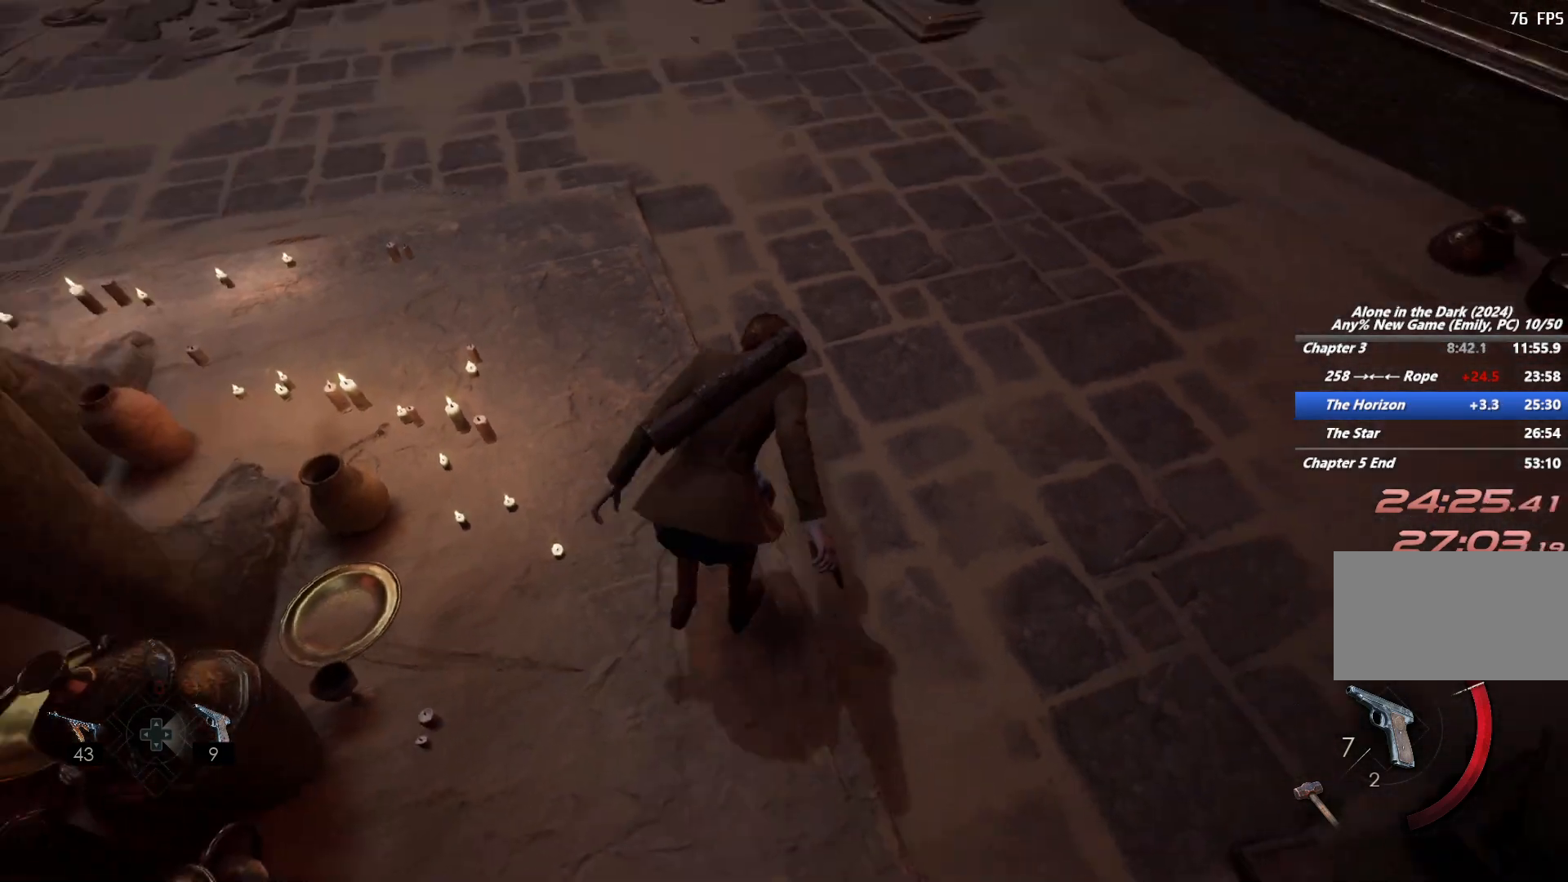
{"keys": ["shift", "w"], "mouse": [], "events": []}
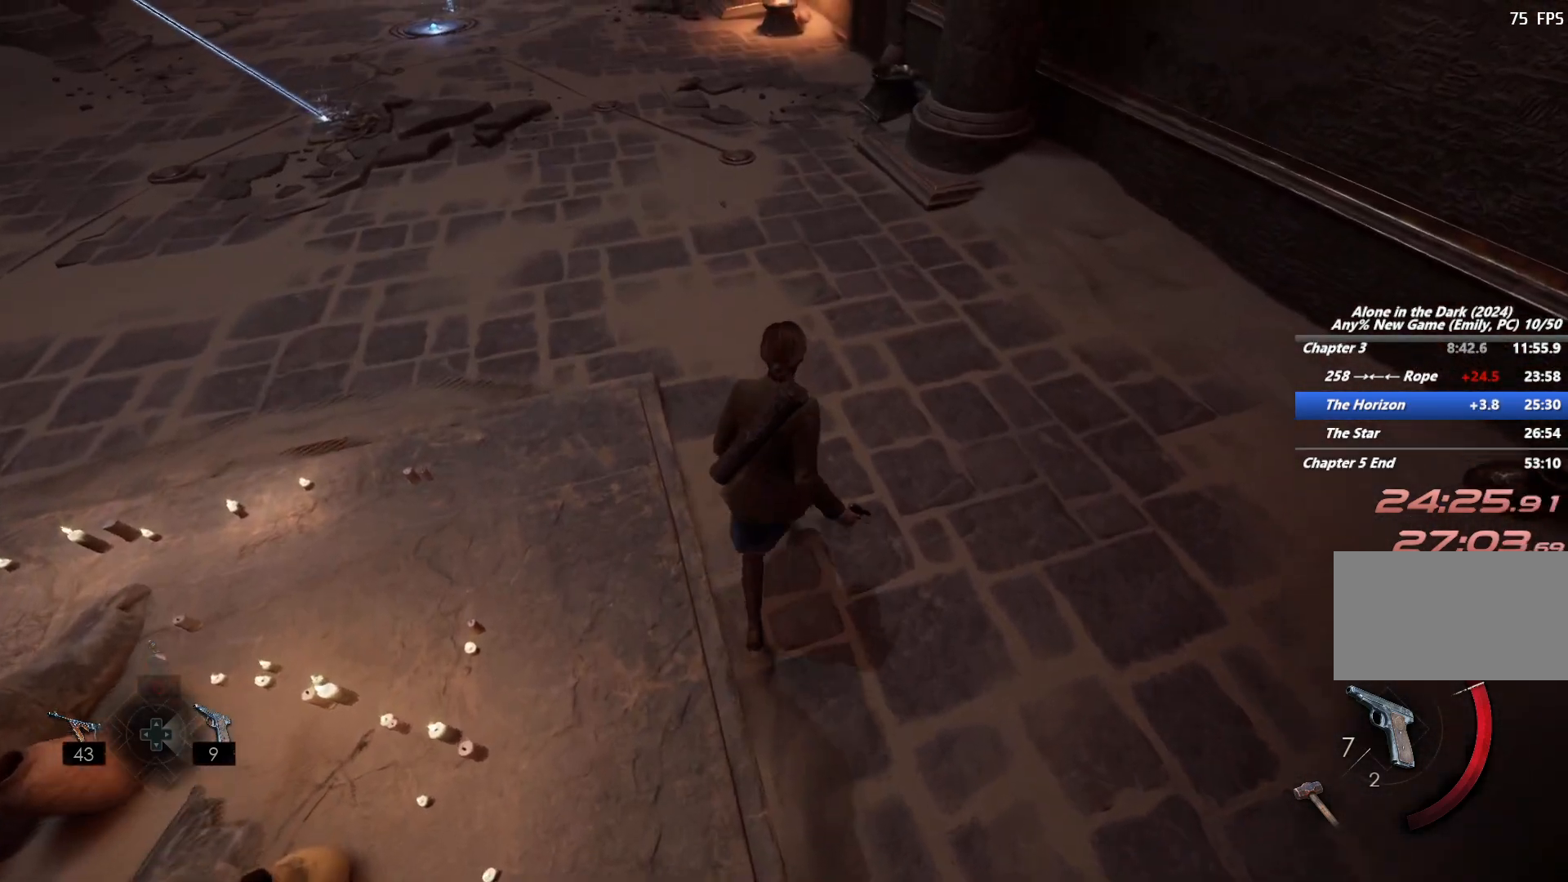
{"keys": ["shift", "w"], "mouse": [], "events": [[50, "space", "down"], [117, "space", "up"], [217, "space", "down"], [317, "space", "up"], [400, "space", "down"], [500, "space", "up"]]}
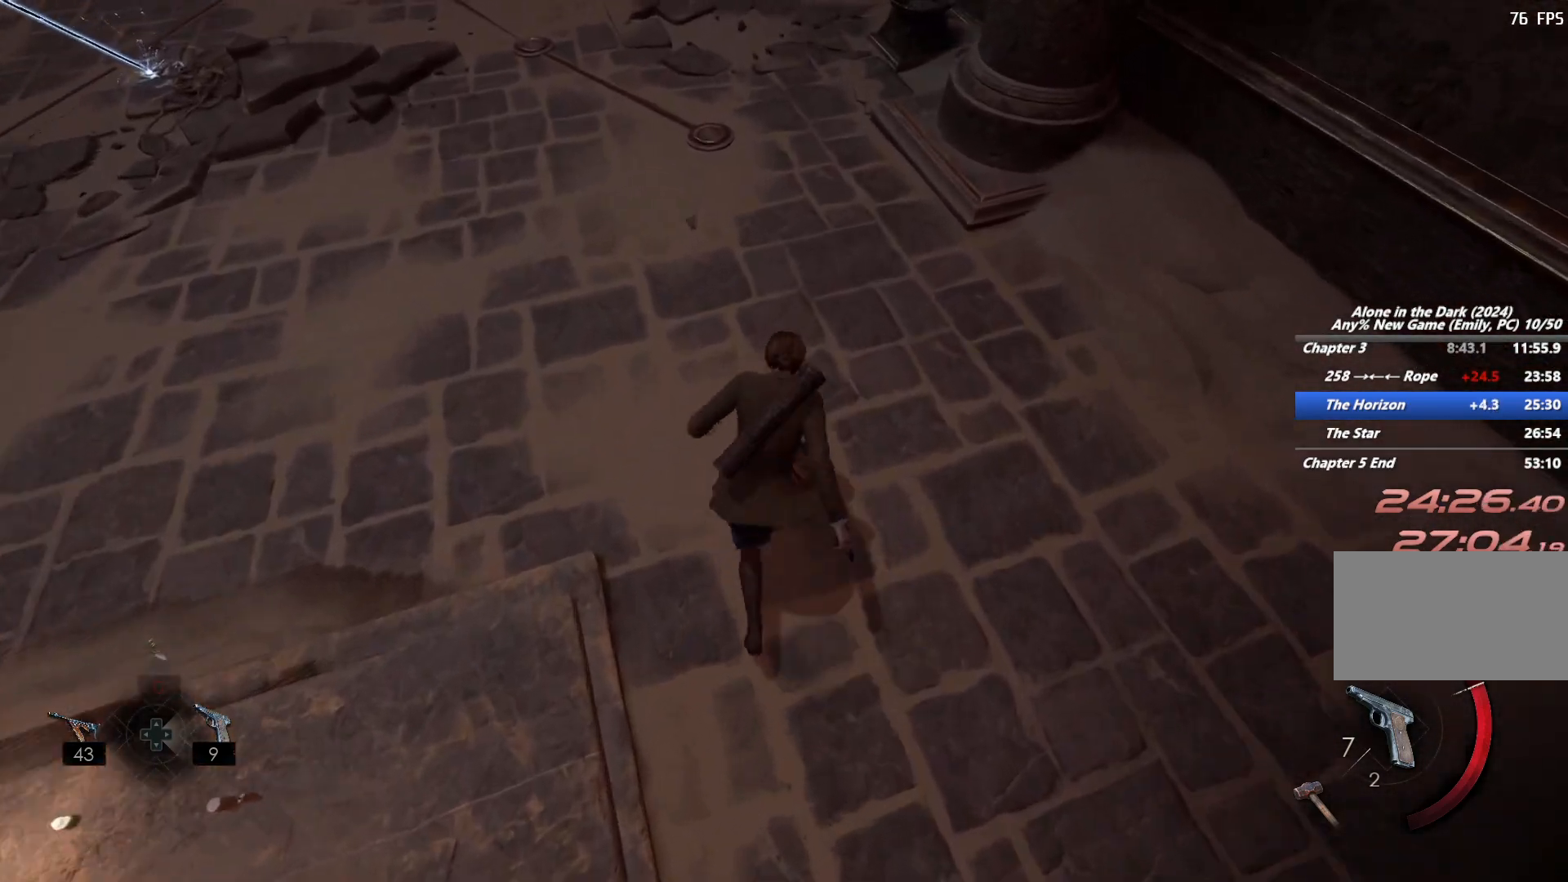
{"keys": ["shift", "w"], "mouse": [], "events": [[83, "space", "down"], [167, "space", "up"]]}
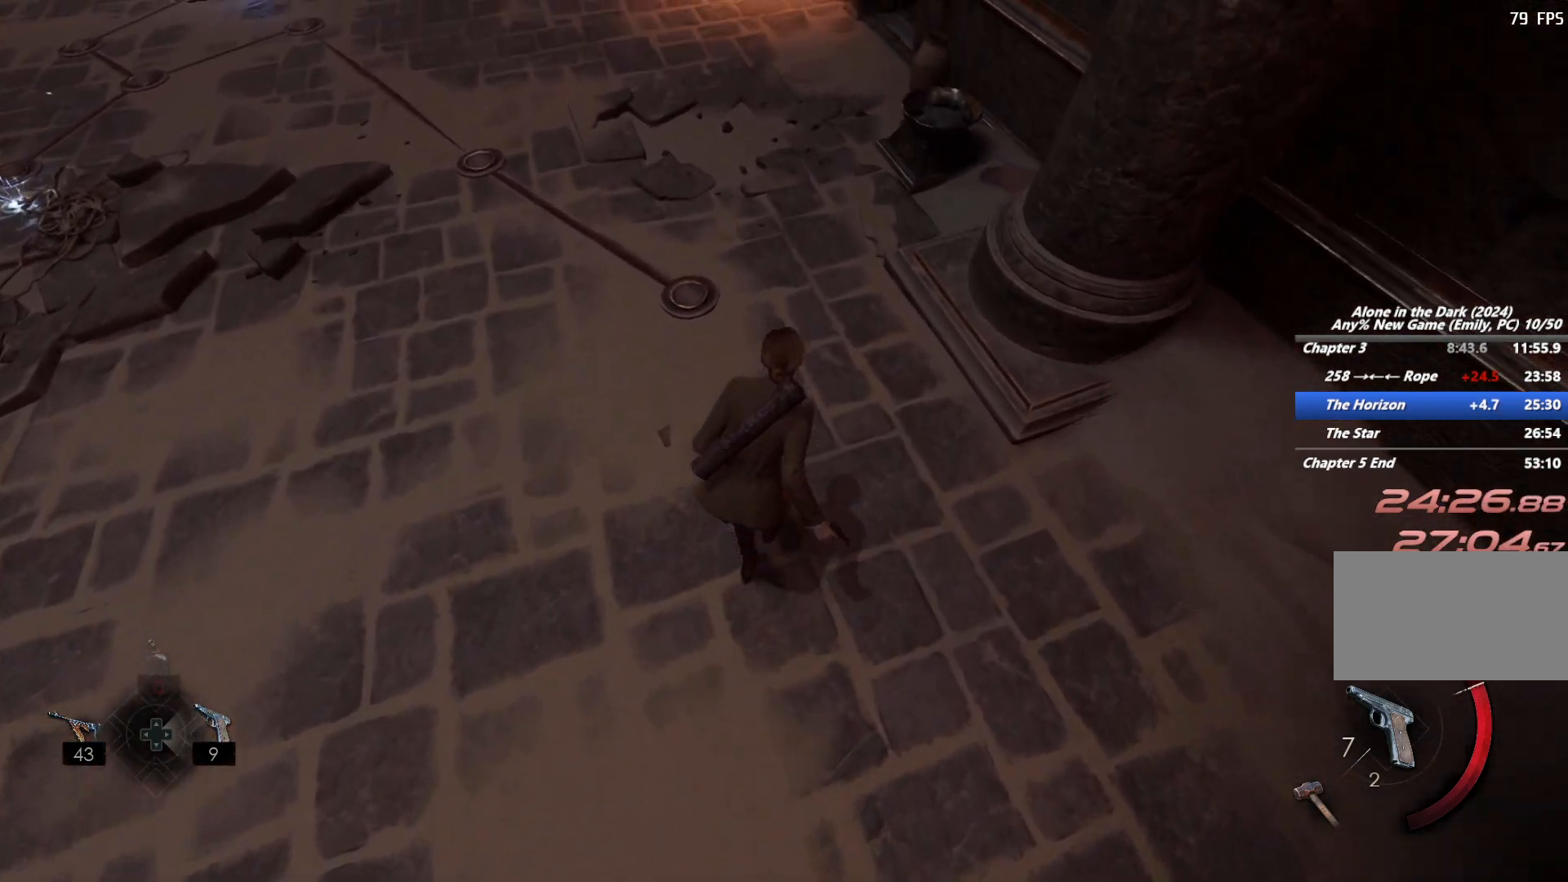
{"keys": ["shift", "space", "w"], "mouse": [], "events": [[400, "space", "down"]]}
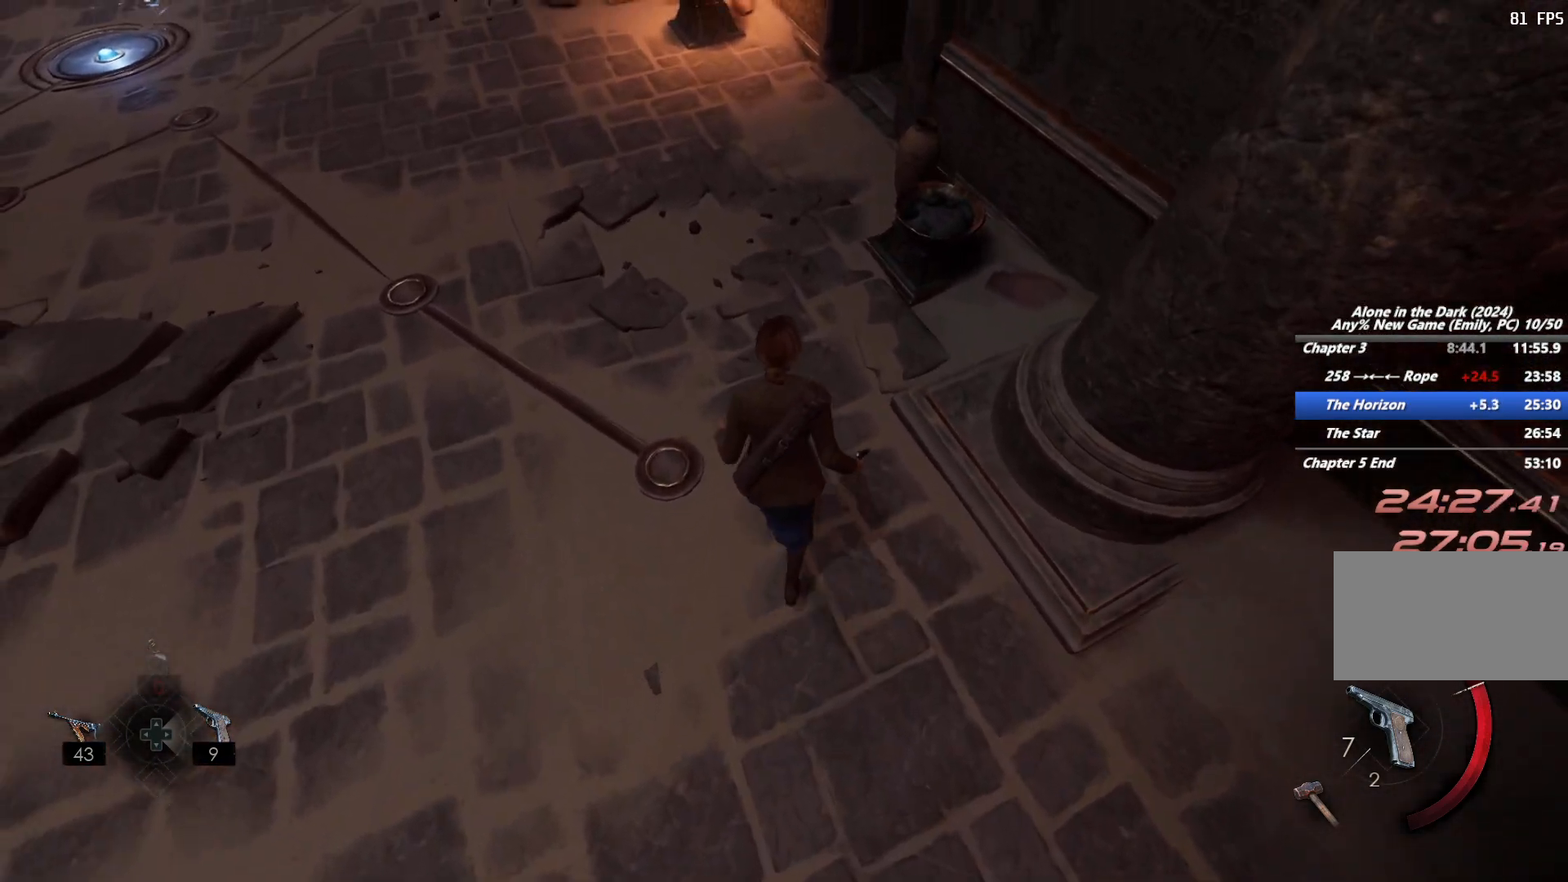
{"keys": ["shift", "w"], "mouse": [], "events": [[17, "space", "up"], [100, "space", "down"], [233, "space", "up"]]}
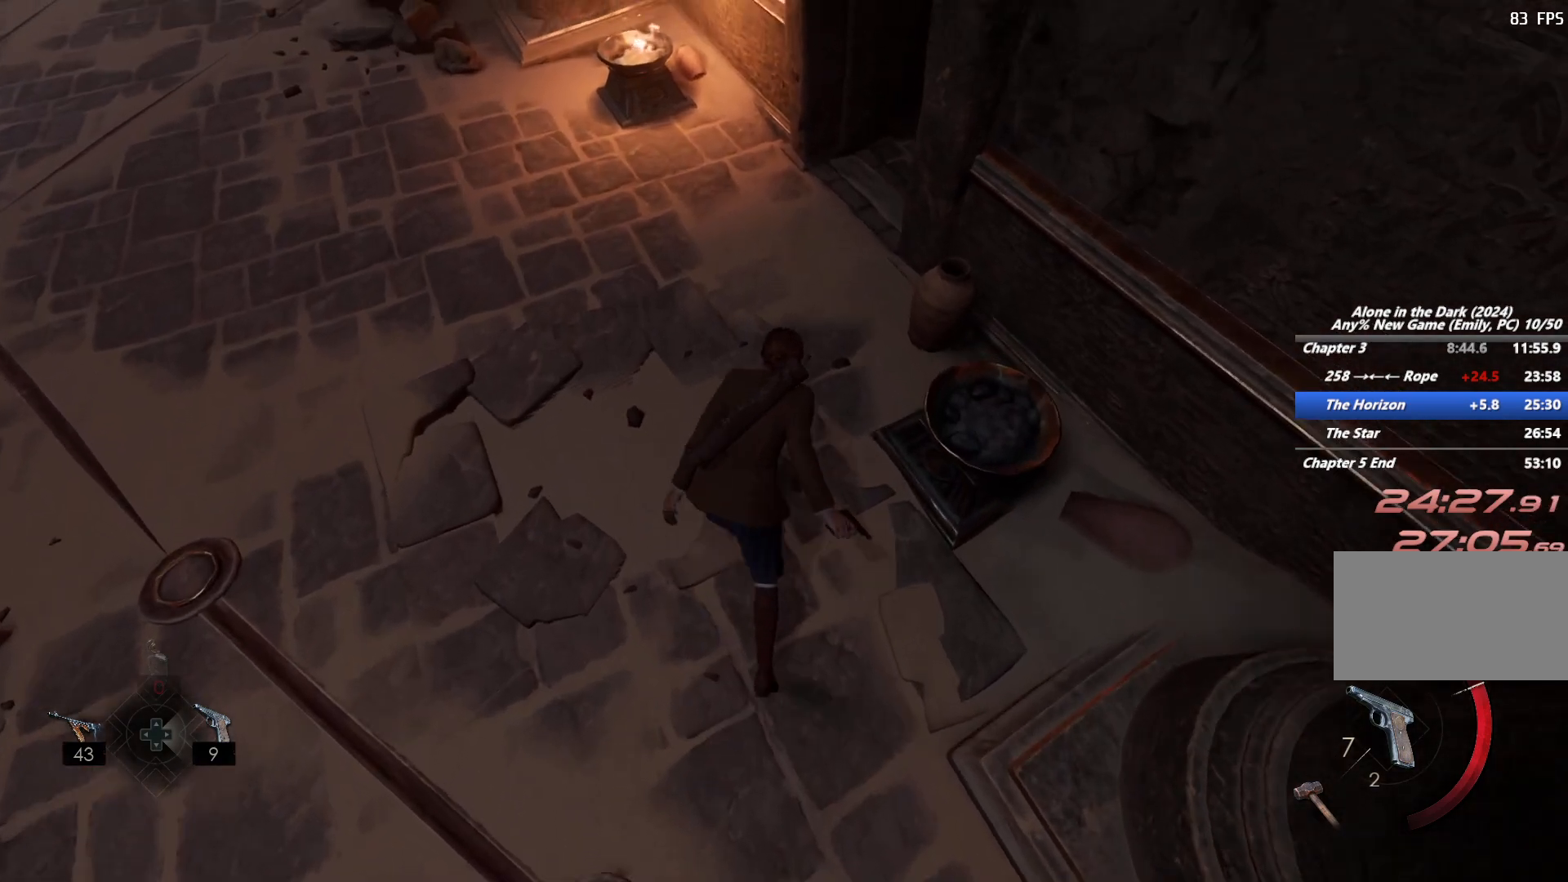
{"keys": ["shift", "w"], "mouse": [], "events": []}
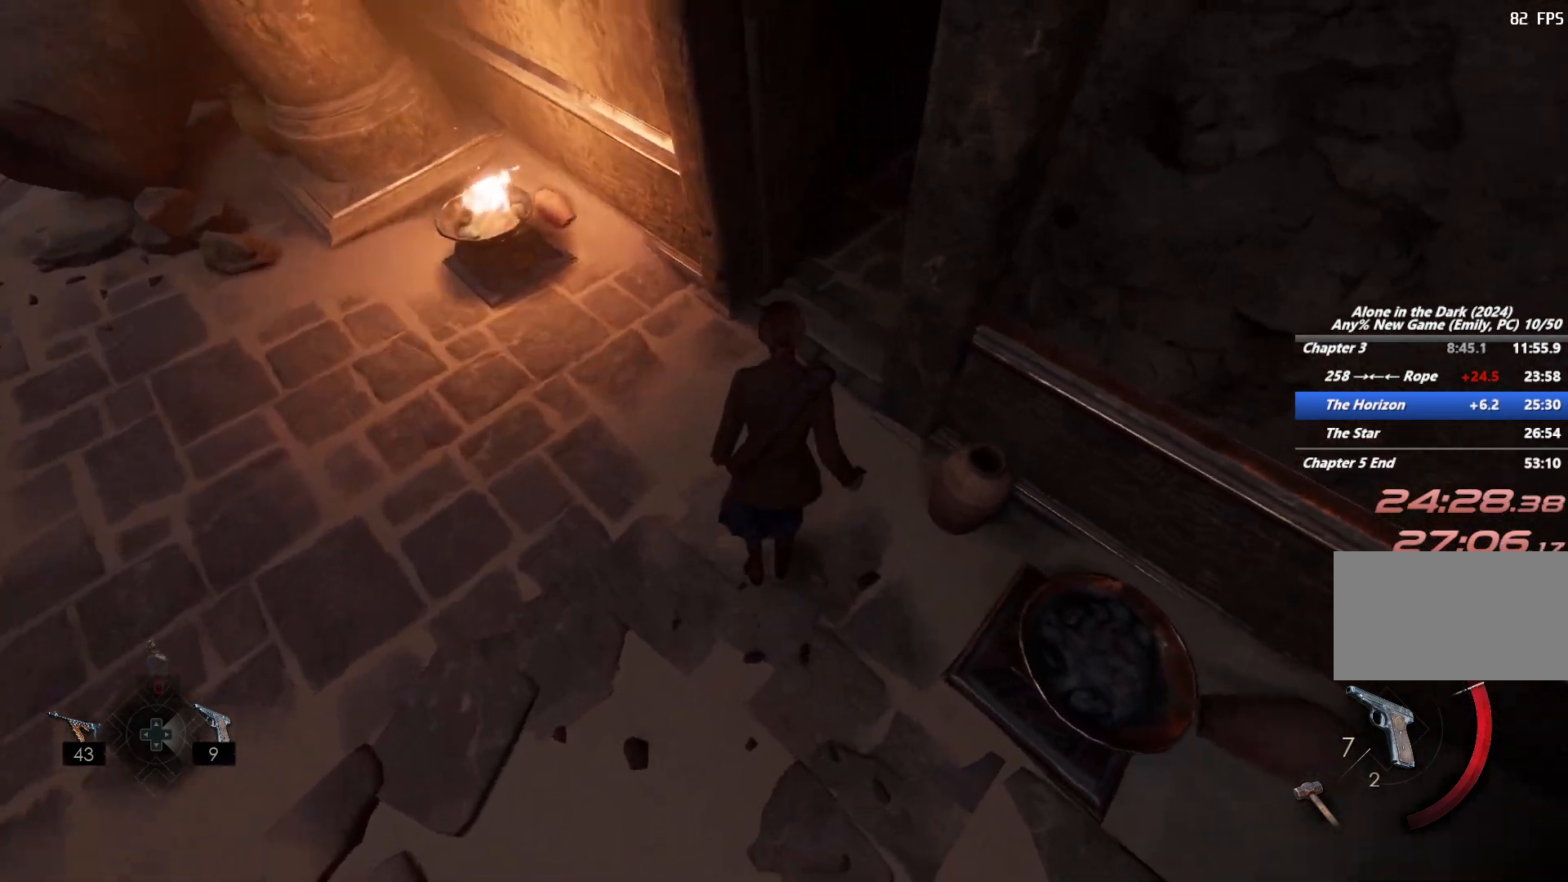
{"keys": ["shift", "w"], "mouse": [], "events": []}
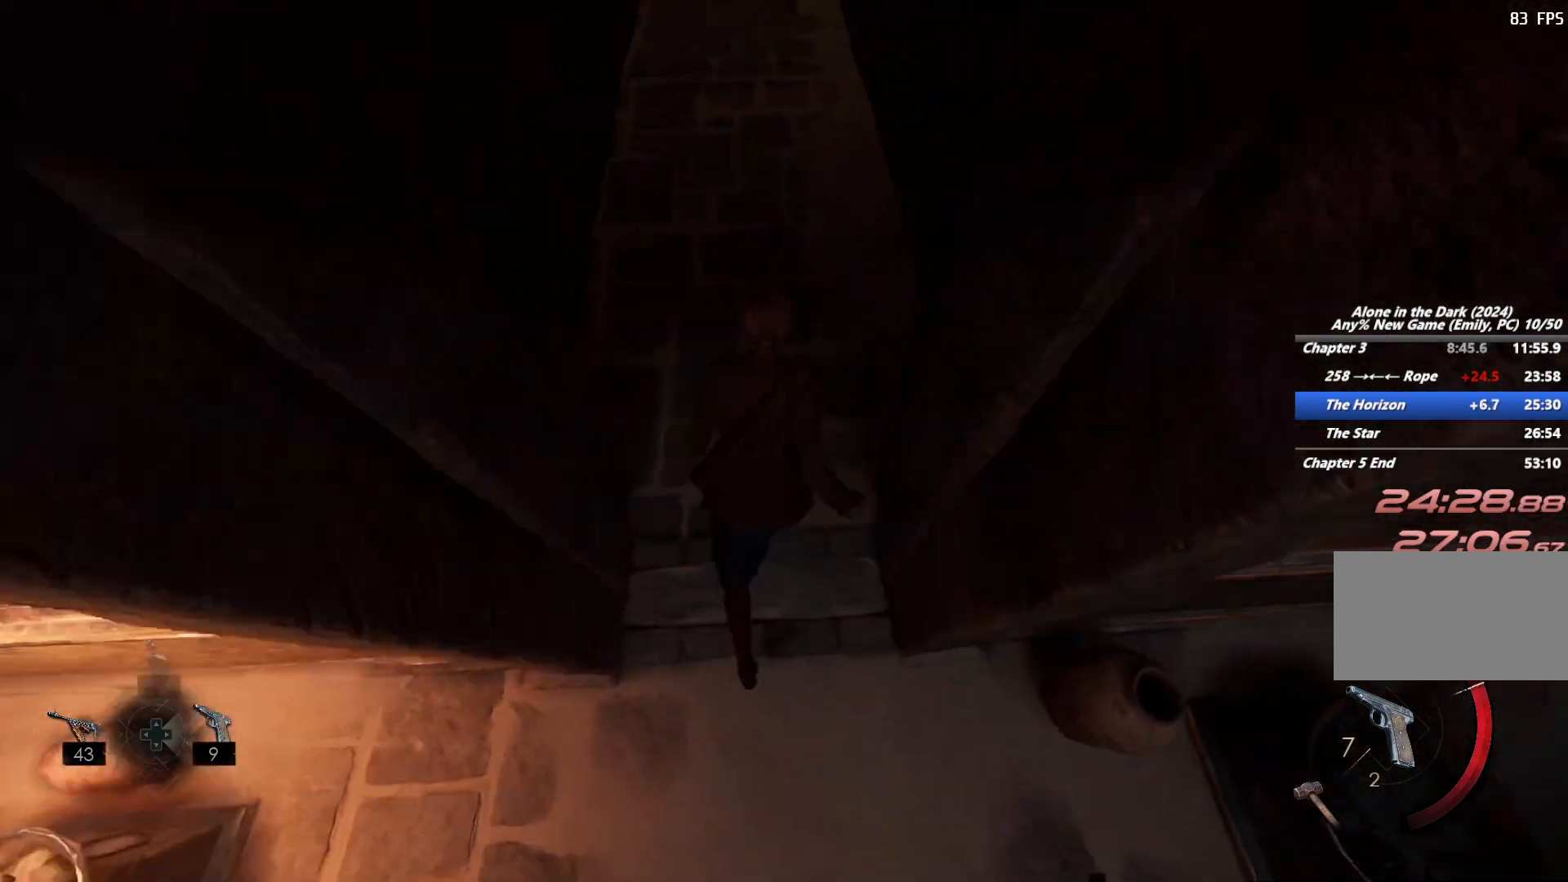
{"keys": ["shift", "w"], "mouse": [], "events": [[17, "space", "down"], [100, "space", "up"], [200, "space", "down"], [300, "space", "up"]]}
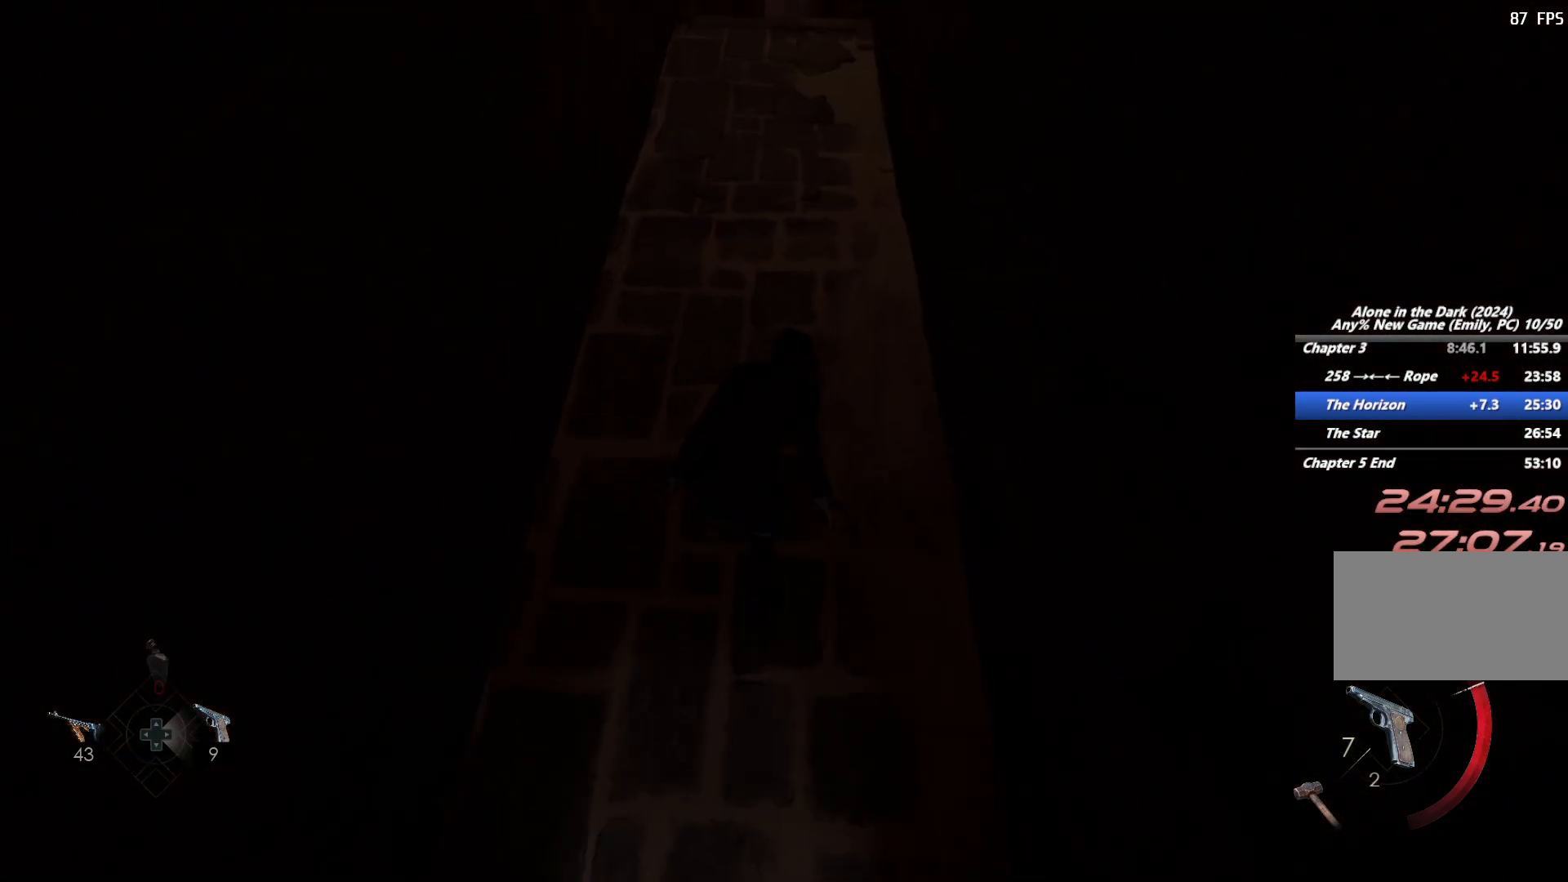
{"keys": ["shift", "w"], "mouse": [], "events": []}
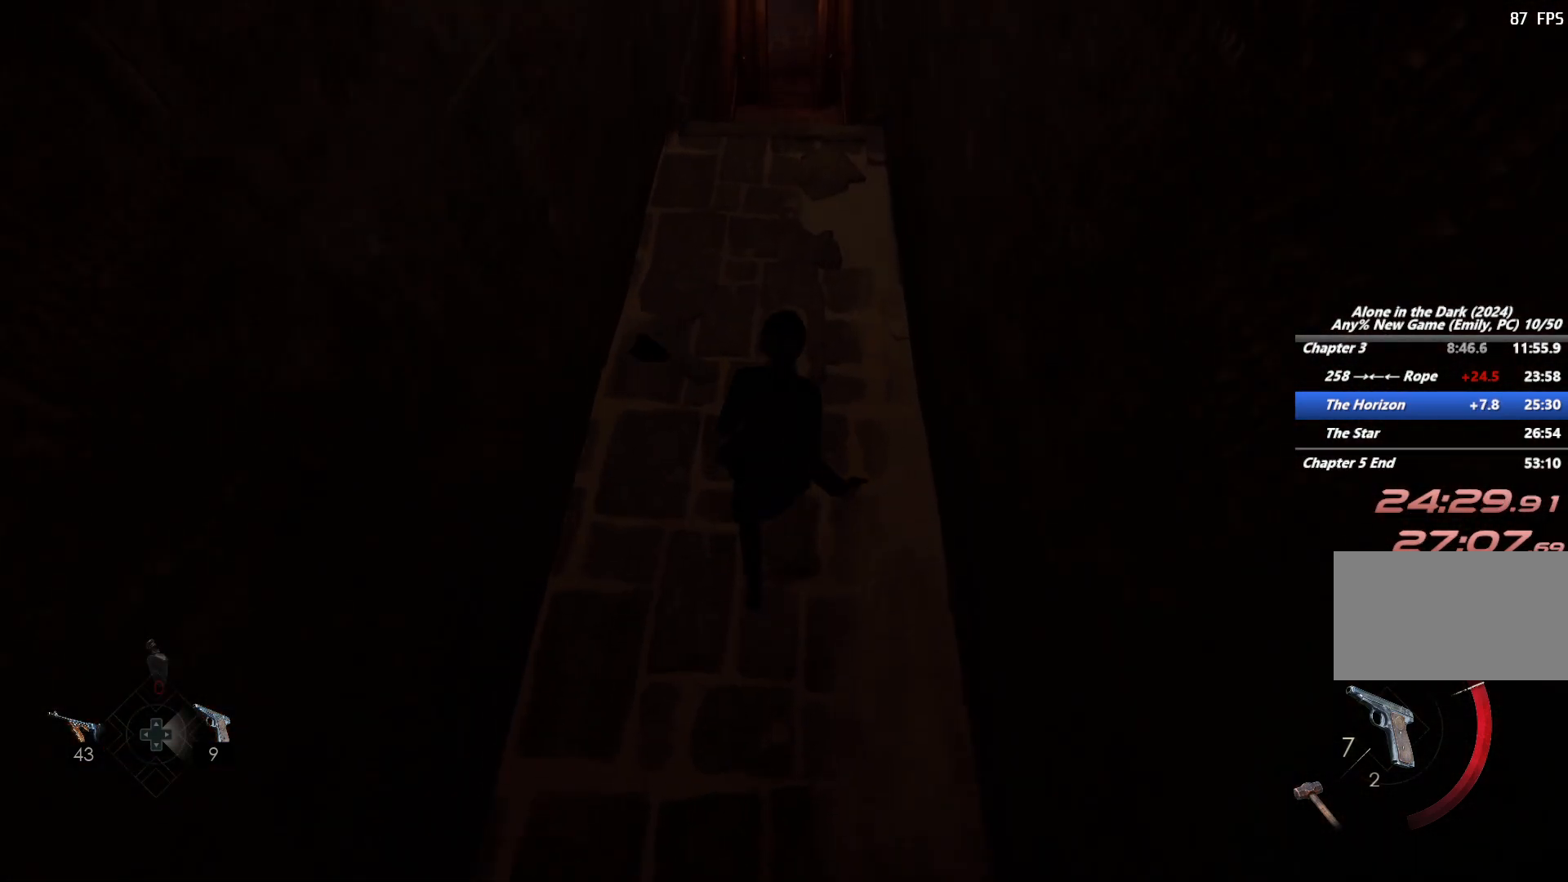
{"keys": ["shift", "w"], "mouse": [], "events": [[33, "space", "down"], [117, "space", "up"], [200, "space", "down"], [300, "space", "up"]]}
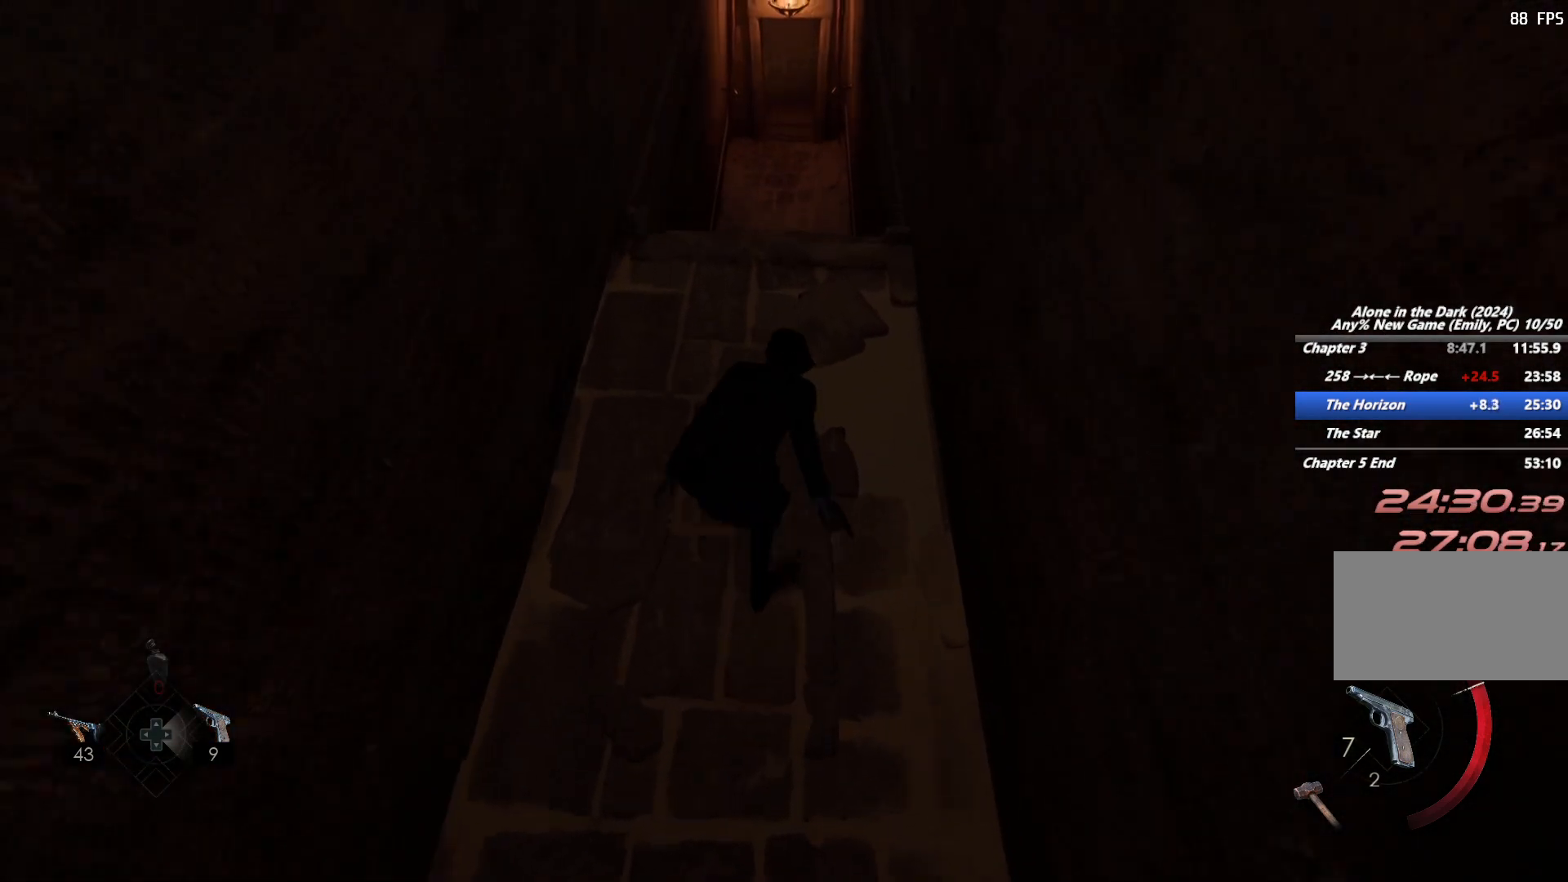
{"keys": ["shift", "w"], "mouse": [], "events": []}
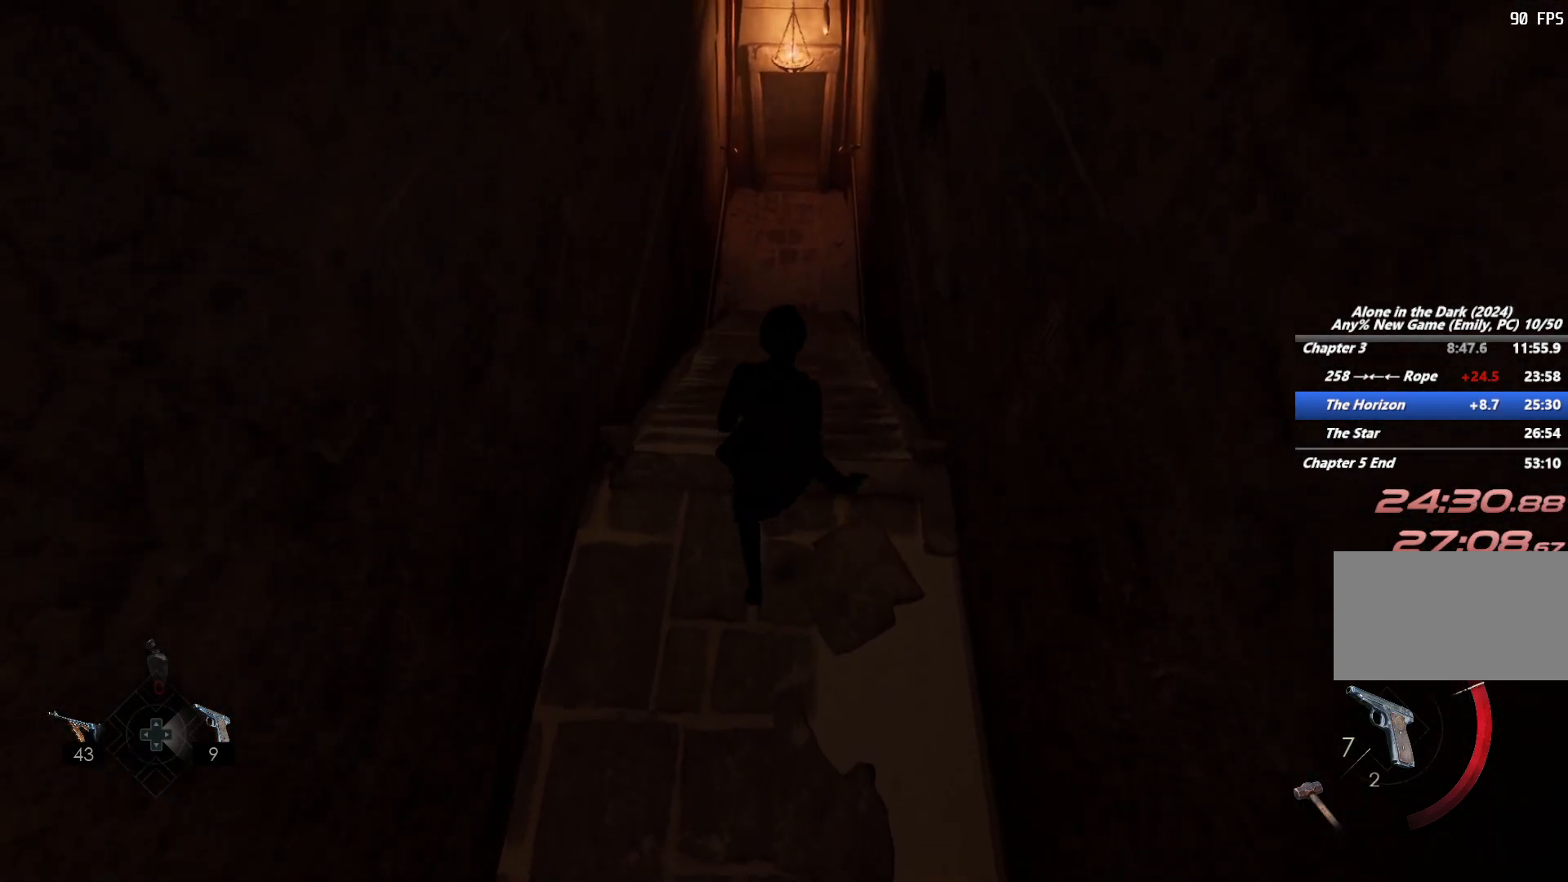
{"keys": ["shift", "w"], "mouse": [], "events": [[100, "space", "down"], [183, "space", "up"], [283, "space", "down"], [383, "space", "up"]]}
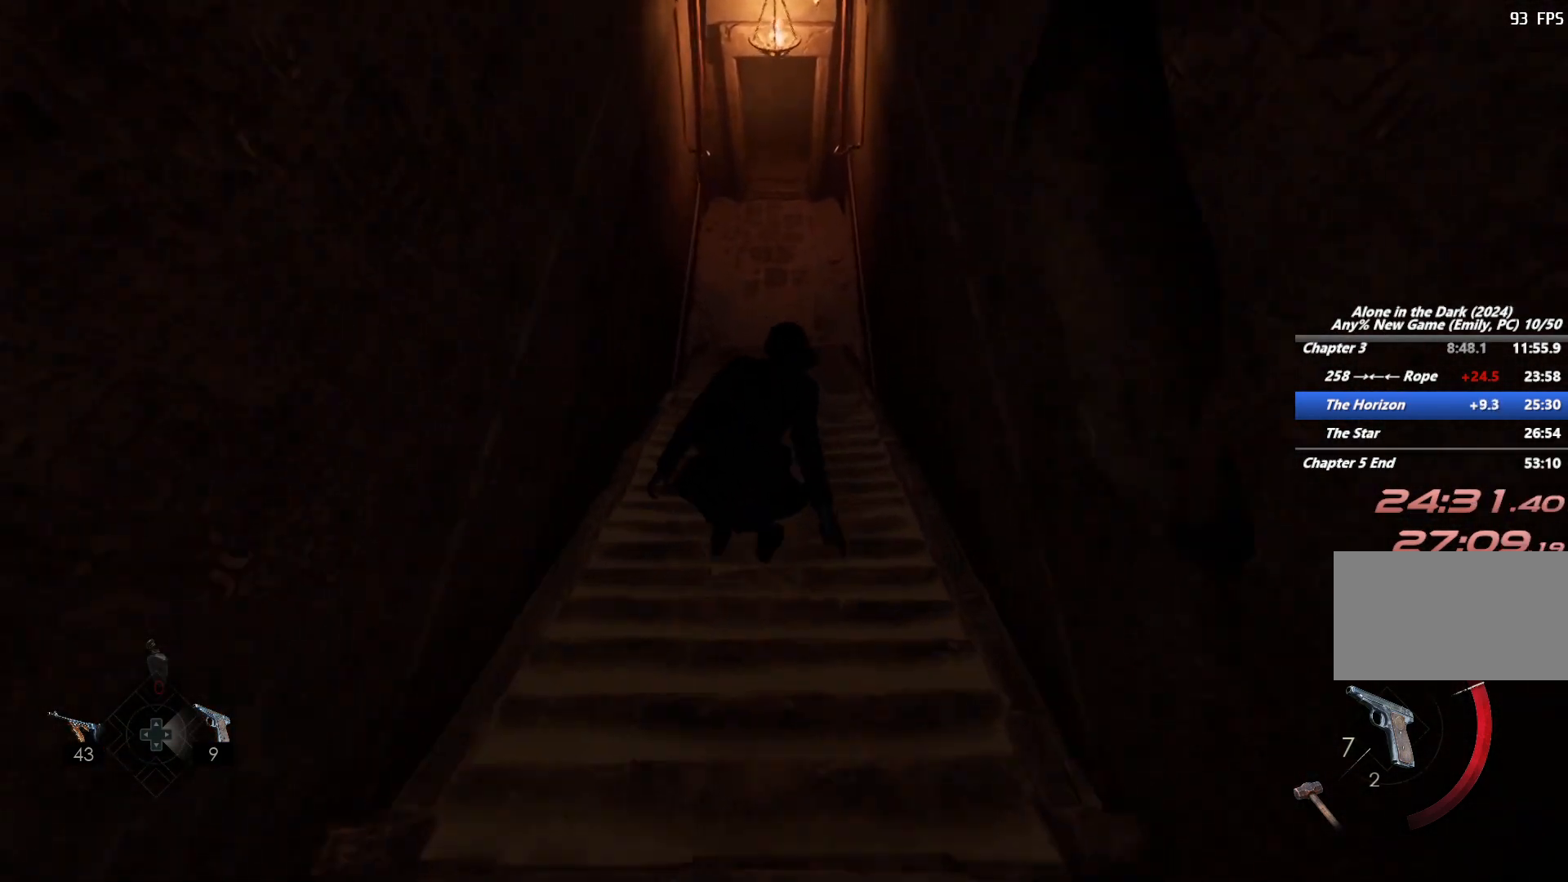
{"keys": ["shift", "w"], "mouse": [], "events": []}
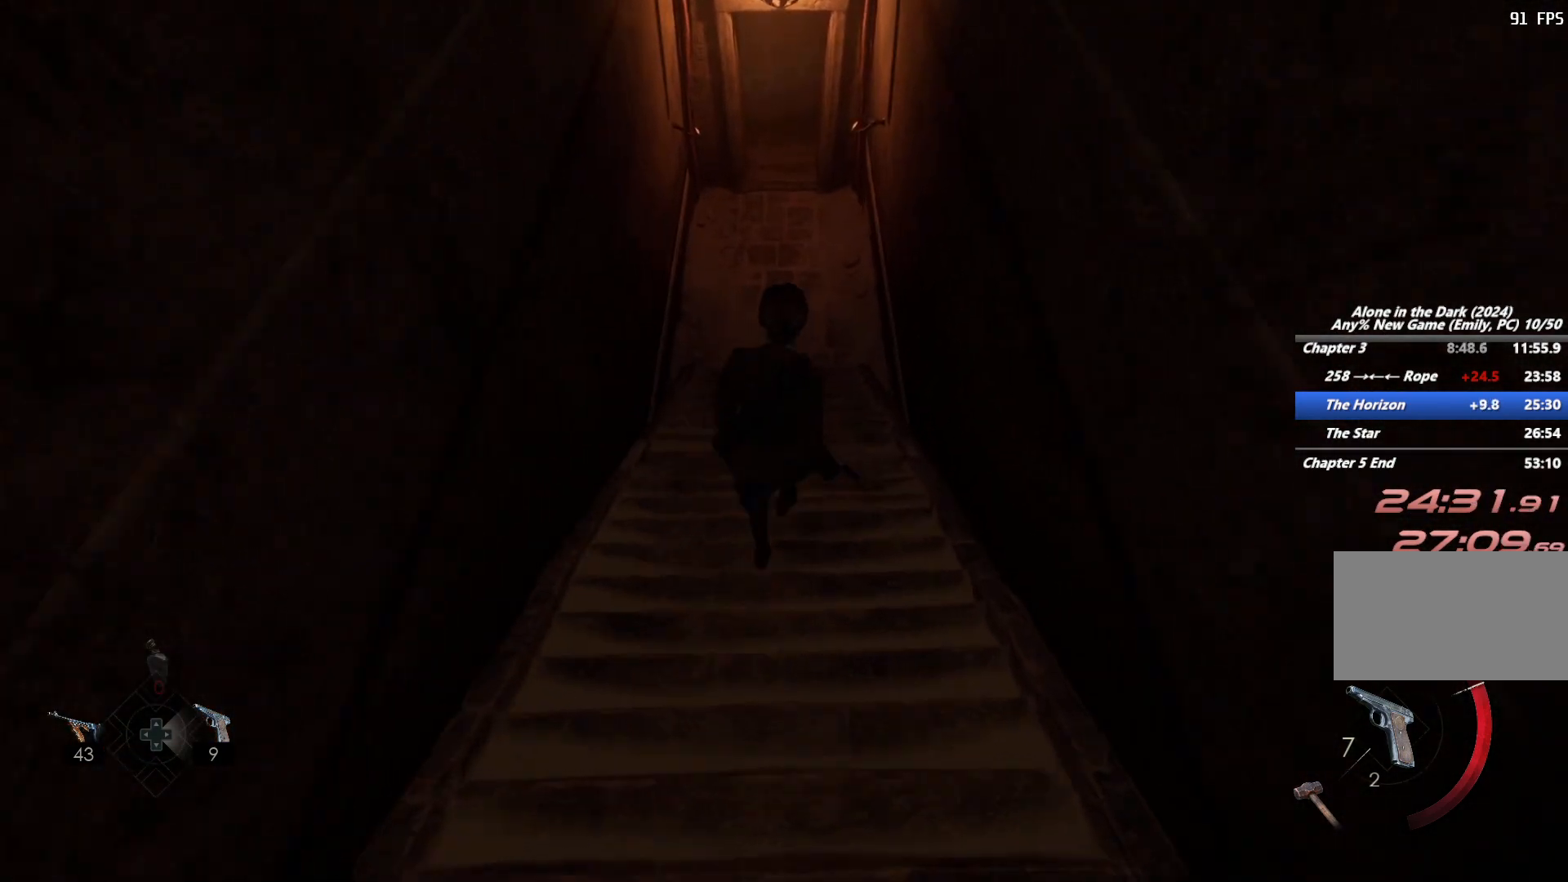
{"keys": ["shift", "w"], "mouse": [], "events": [[117, "space", "down"], [200, "space", "up"], [300, "space", "down"], [417, "space", "up"]]}
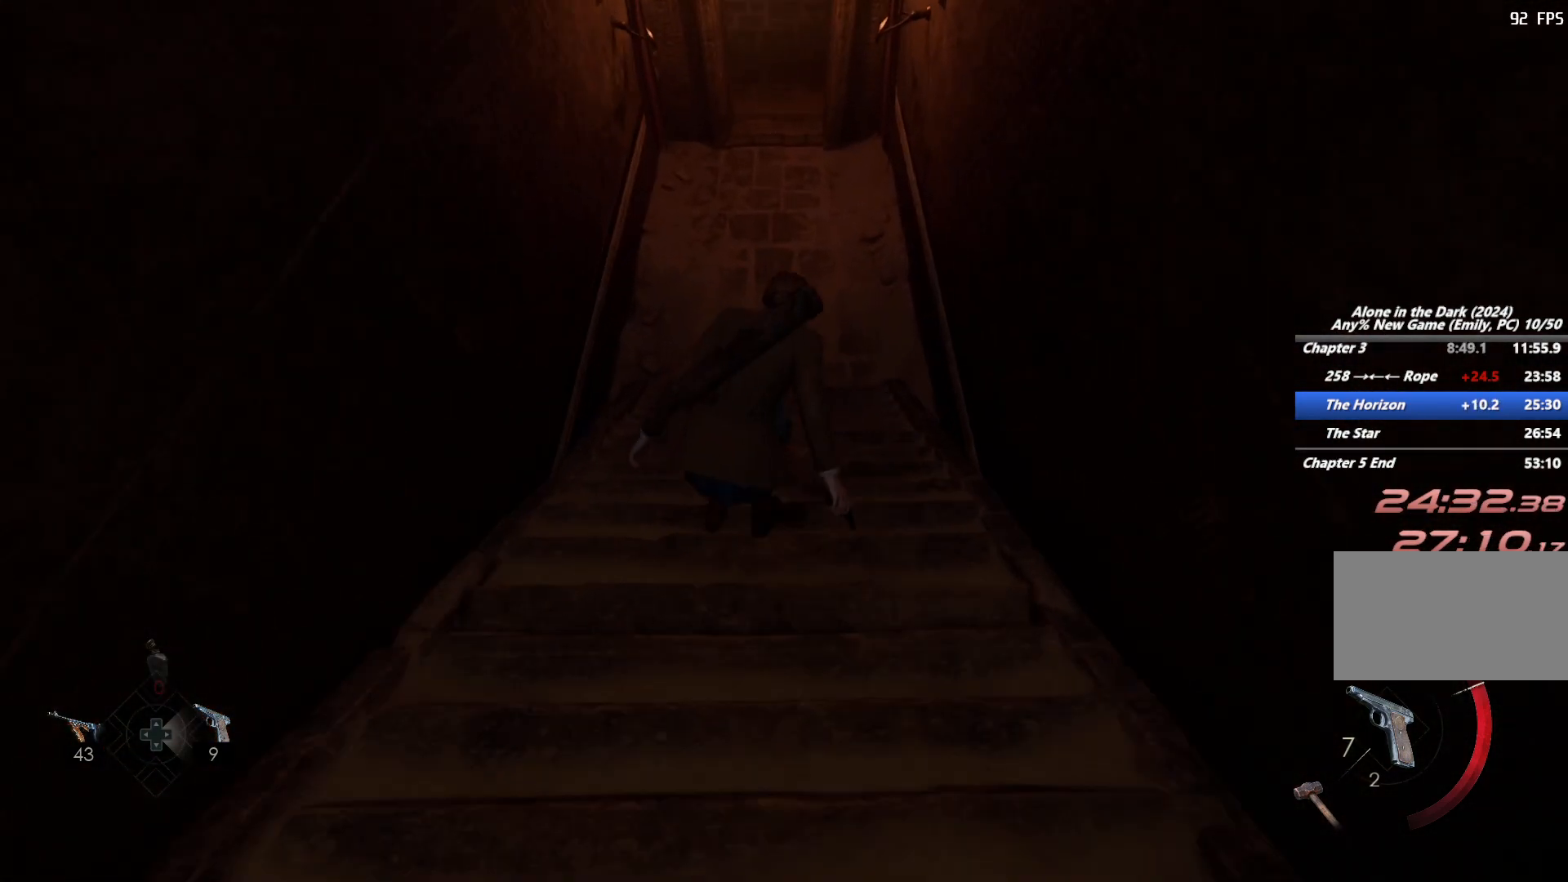
{"keys": ["shift", "w"], "mouse": [], "events": []}
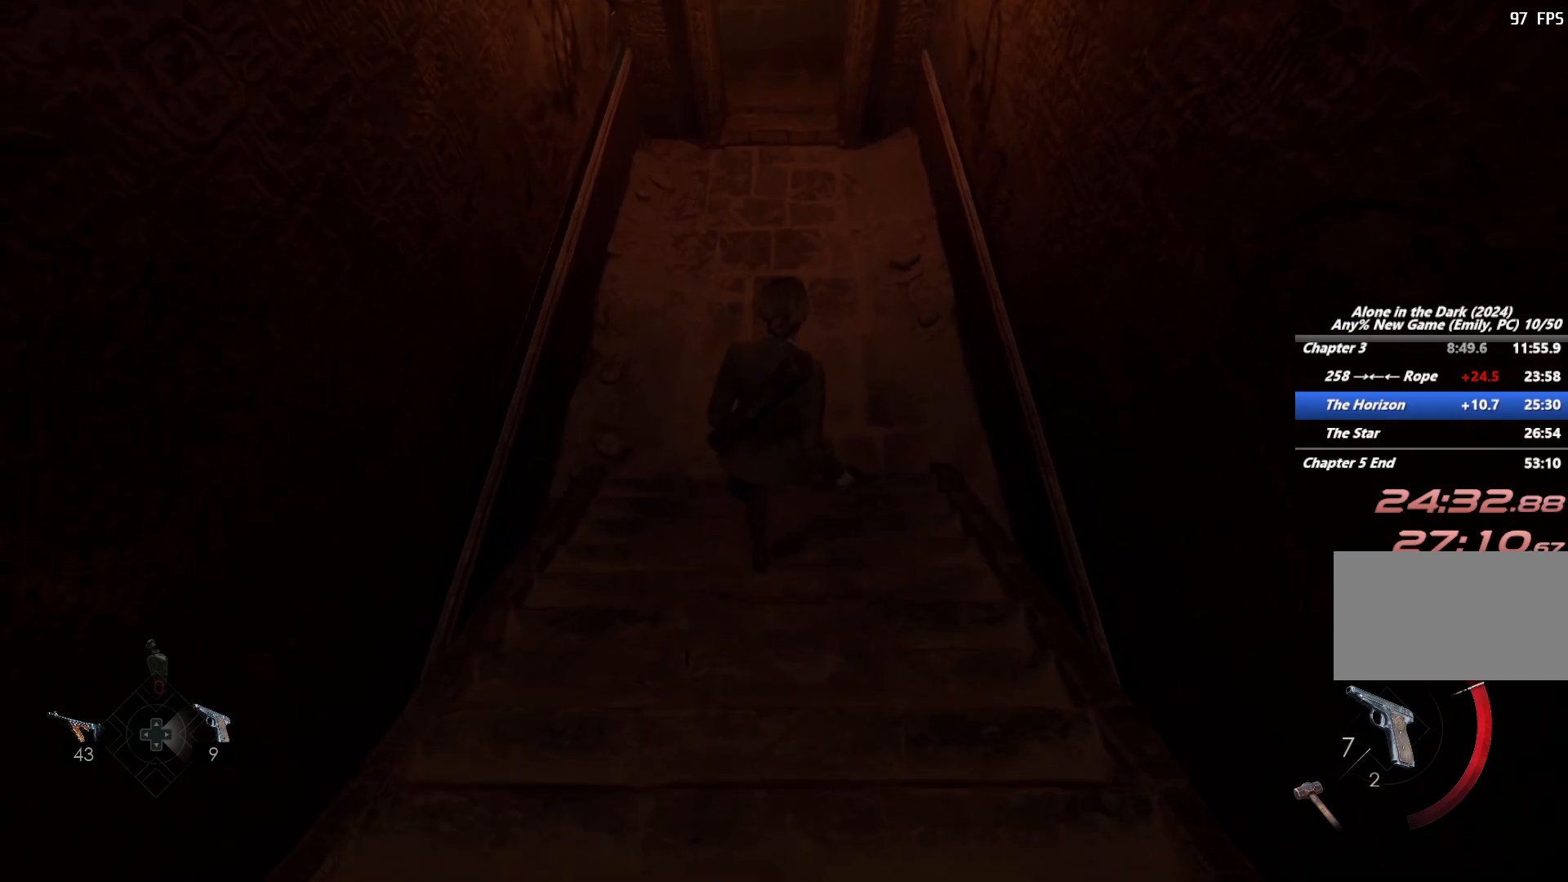
{"keys": ["shift", "w"], "mouse": [], "events": [[167, "space", "down"], [233, "space", "up"], [333, "space", "down"], [433, "space", "up"]]}
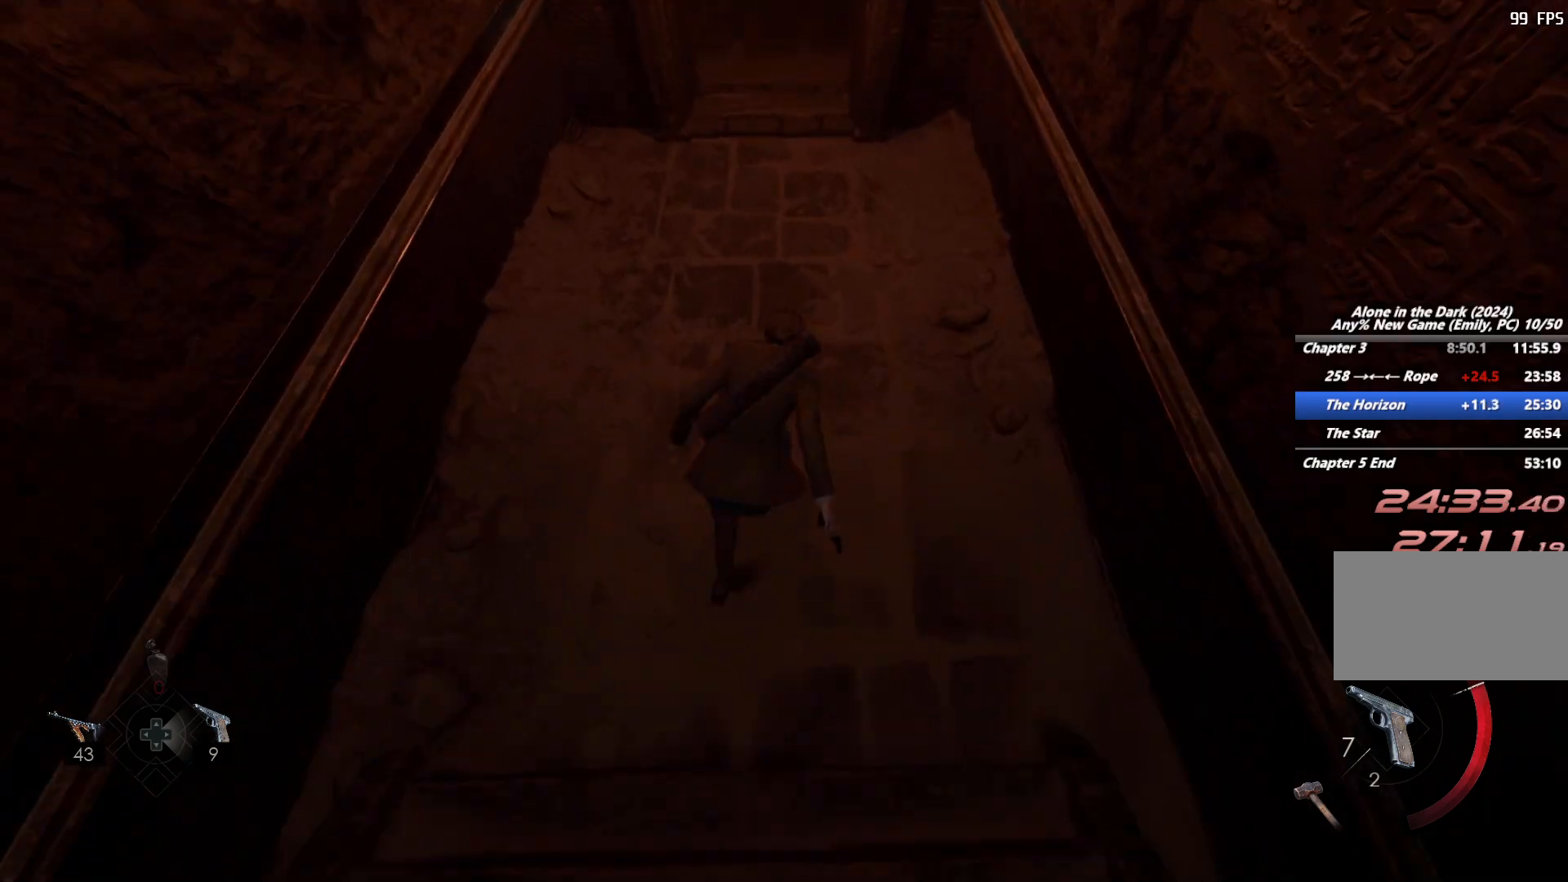
{"keys": ["shift", "w"], "mouse": [], "events": []}
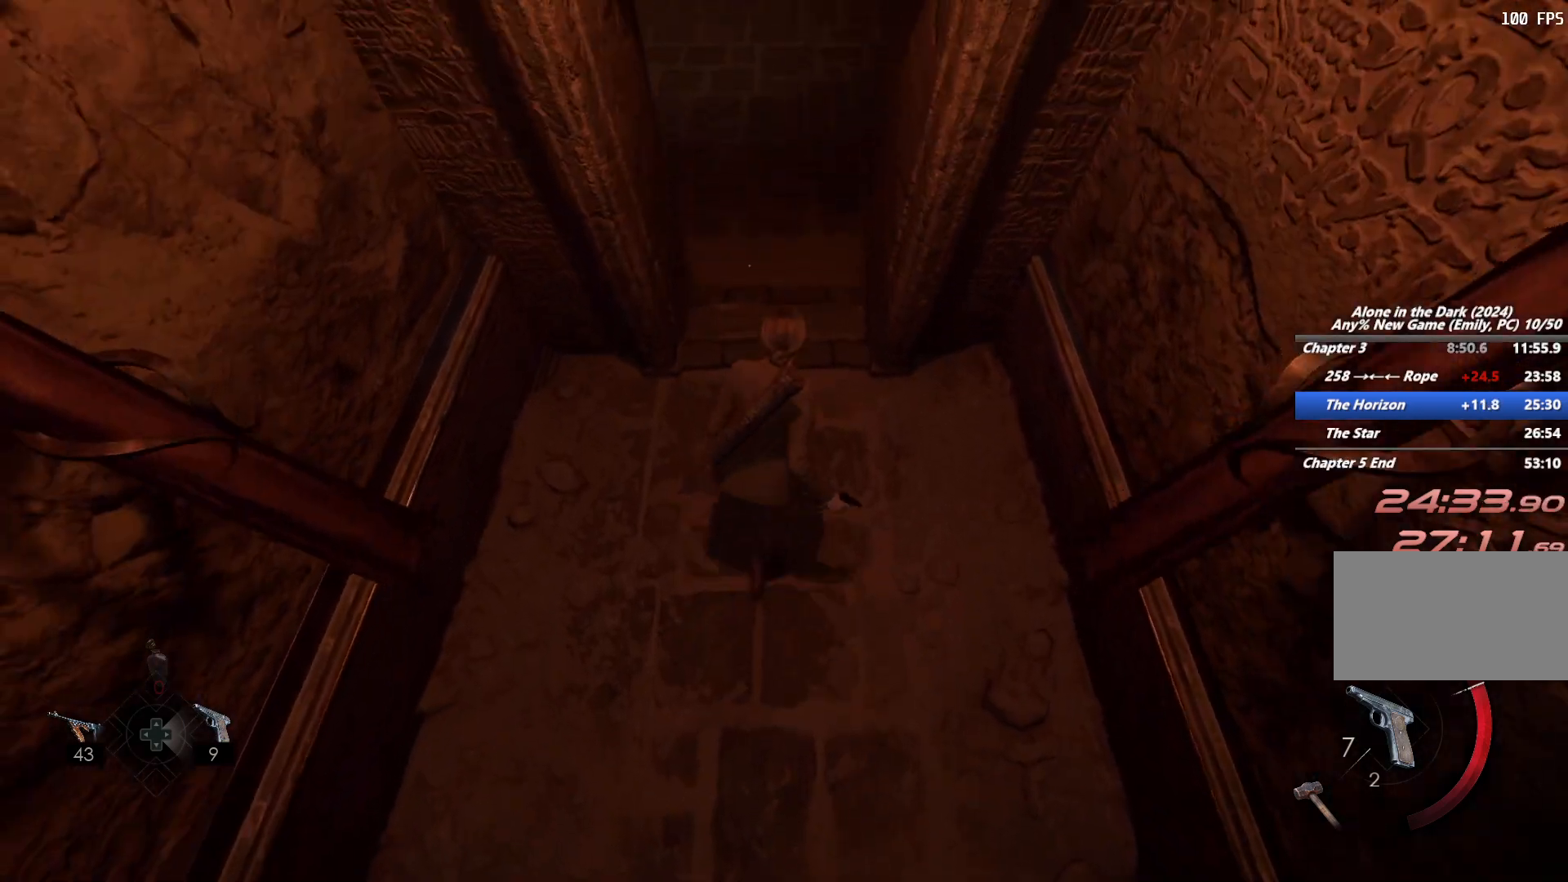
{"keys": ["shift", "w"], "mouse": [], "events": [[200, "space", "down"], [283, "space", "up"], [383, "space", "down"], [467, "space", "up"]]}
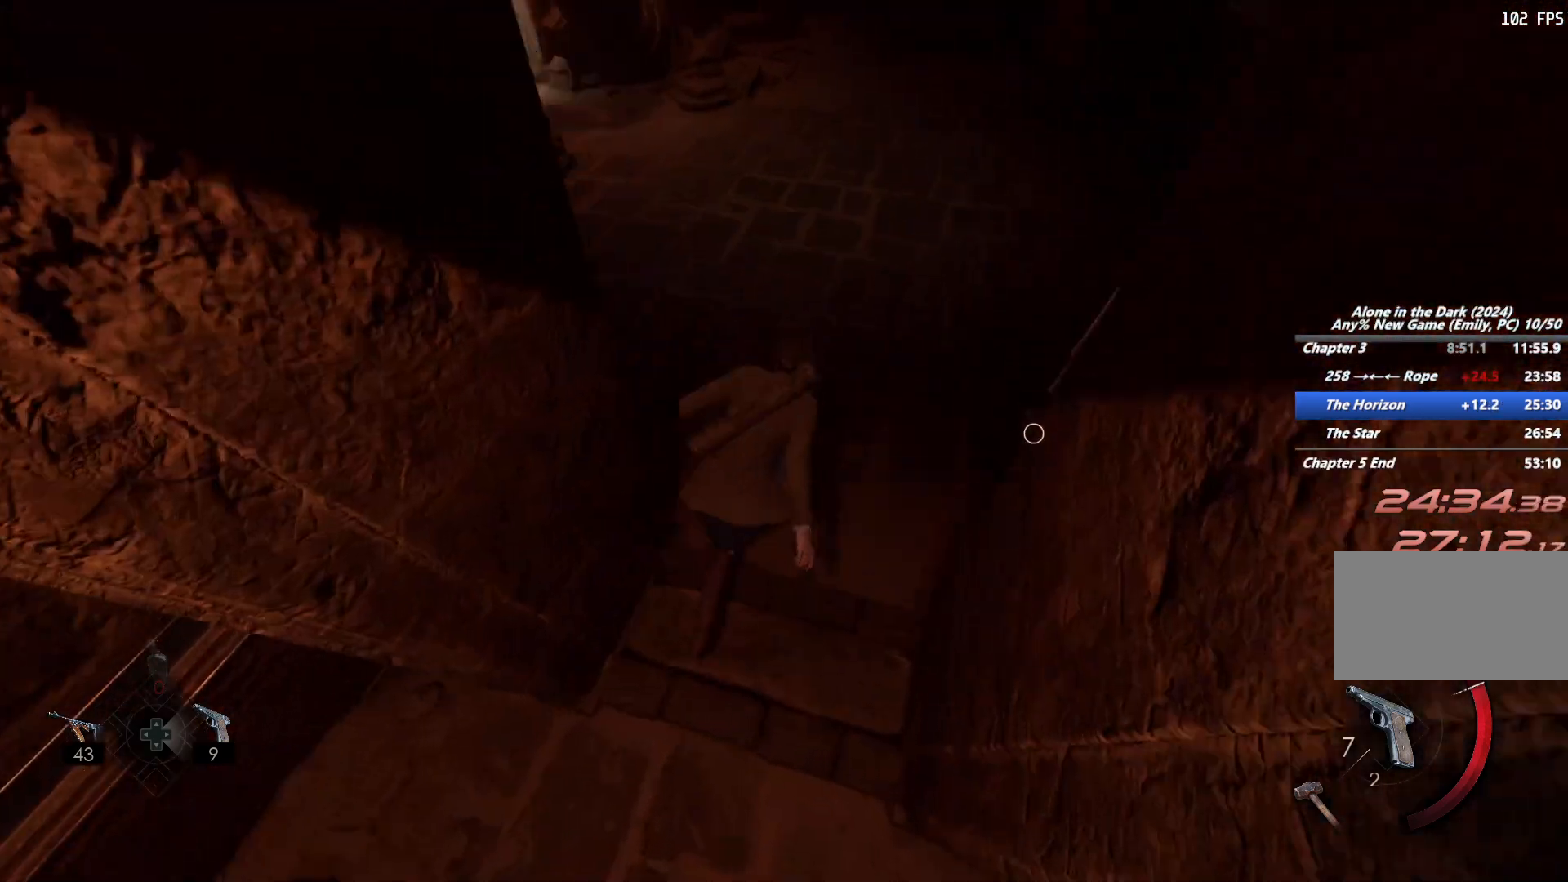
{"keys": ["shift", "w"], "mouse": [], "events": []}
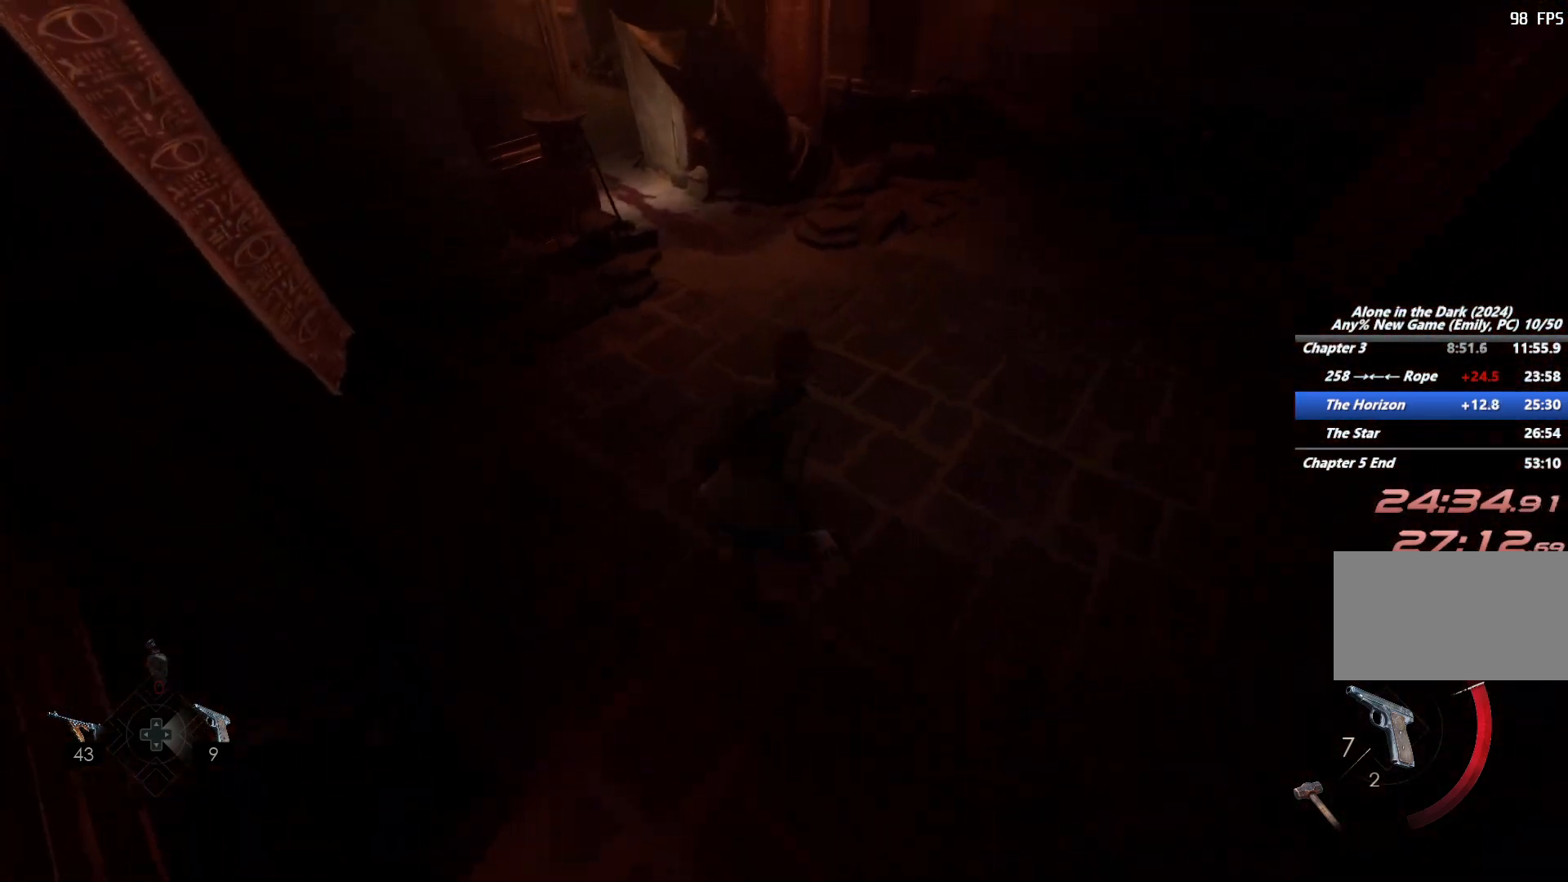
{"keys": ["shift", "w"], "mouse": [], "events": [[383, "e", "down"], [467, "e", "up"]]}
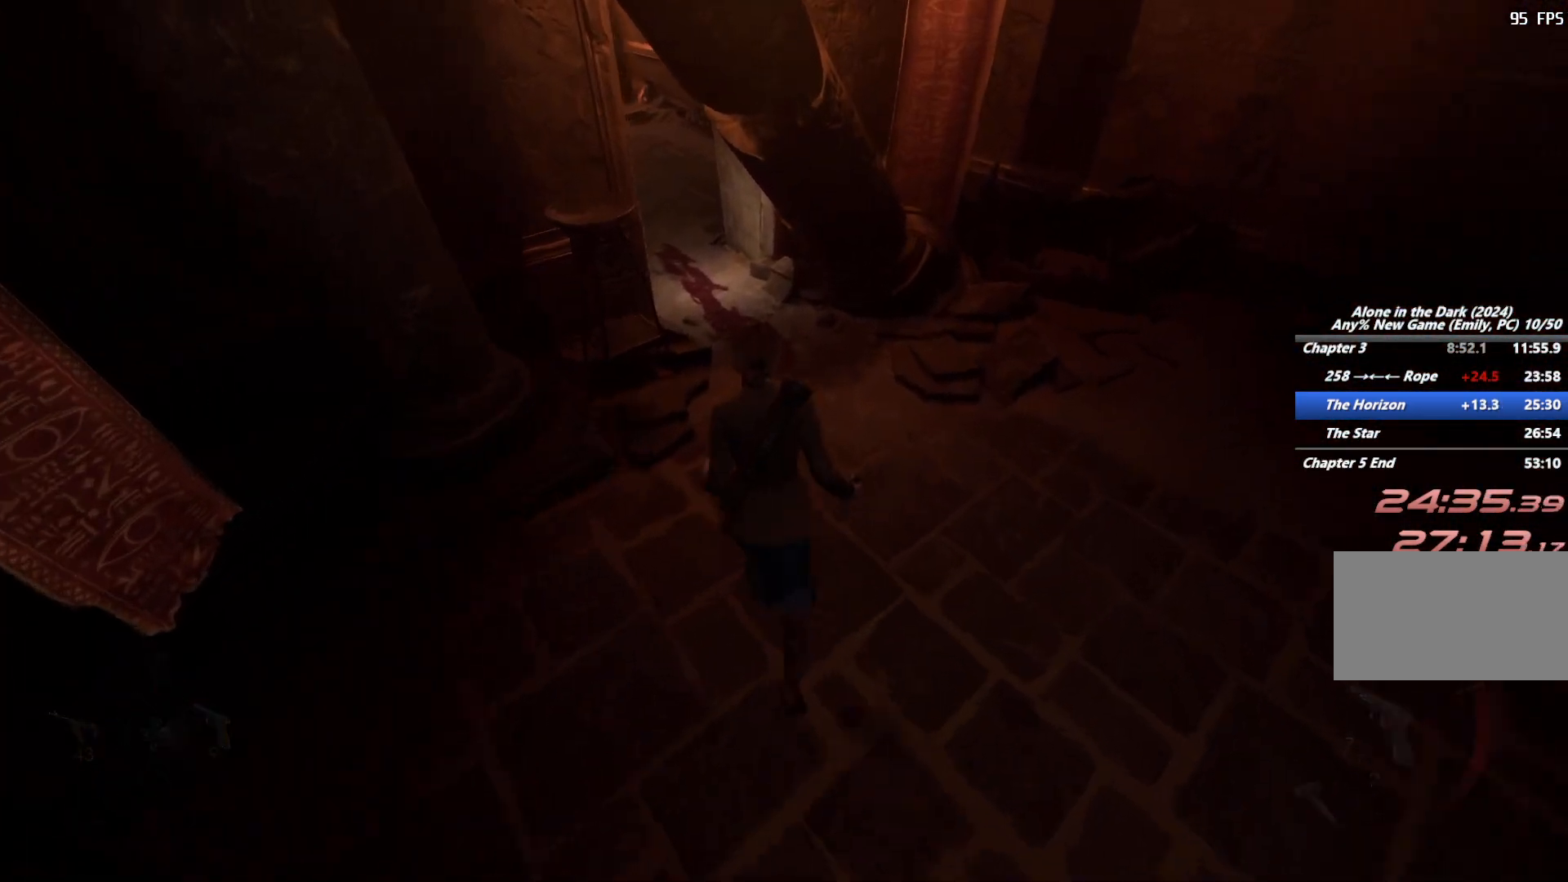
{"keys": ["w"], "mouse": [], "events": [[50, "e", "down"], [150, "e", "up"], [217, "shift", "up"], [233, "e", "down"], [317, "e", "up"], [383, "e", "down"], [467, "e", "up"]]}
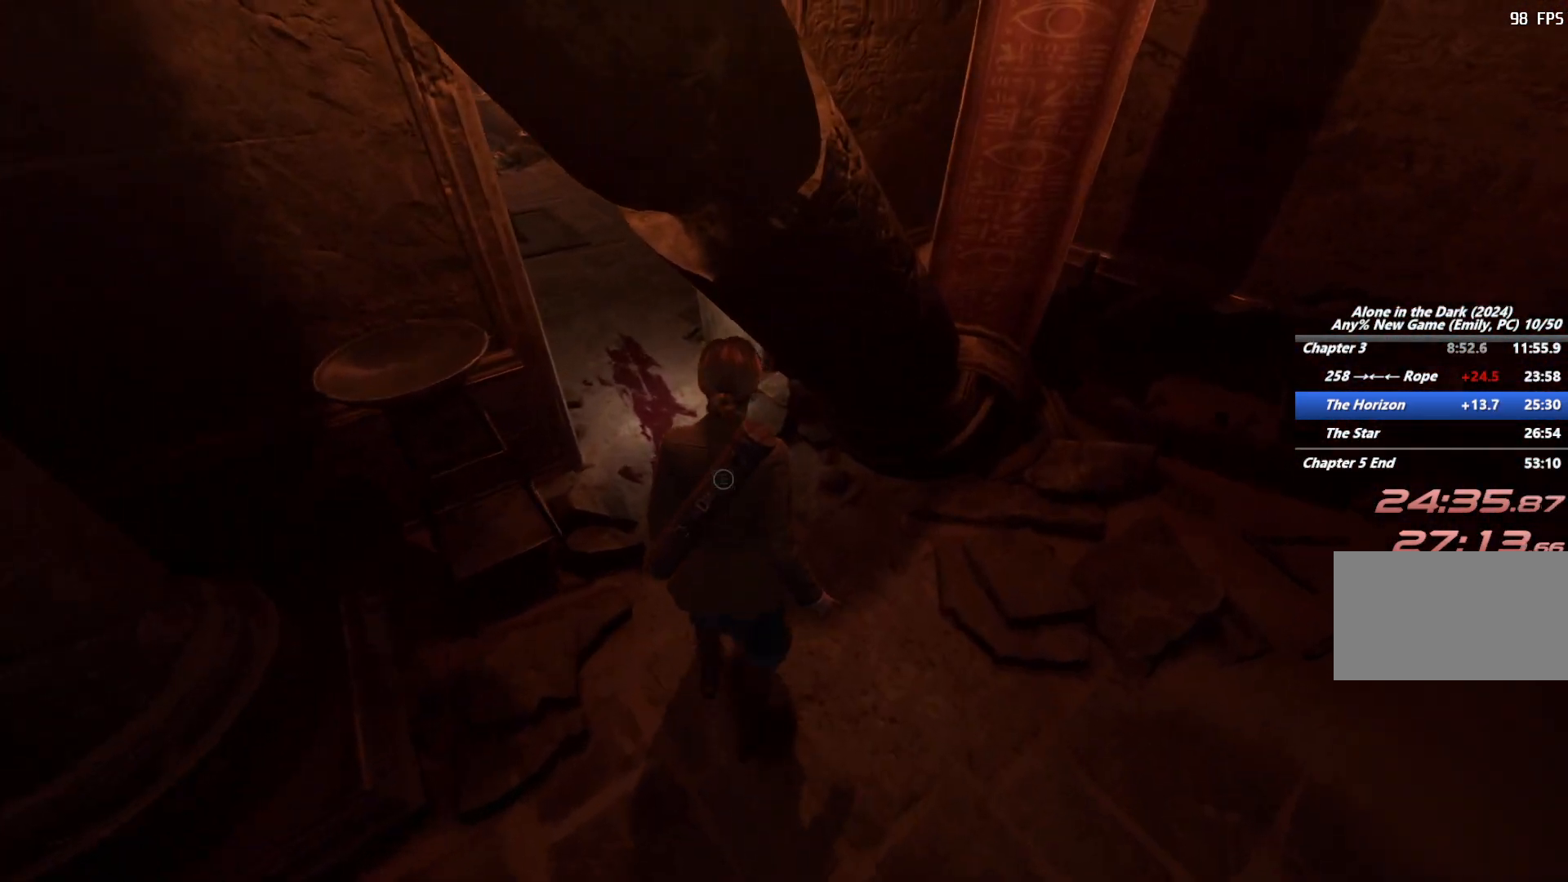
{"keys": ["w"], "mouse": [], "events": [[50, "e", "down"], [150, "e", "up"], [233, "e", "down"], [317, "e", "up"]]}